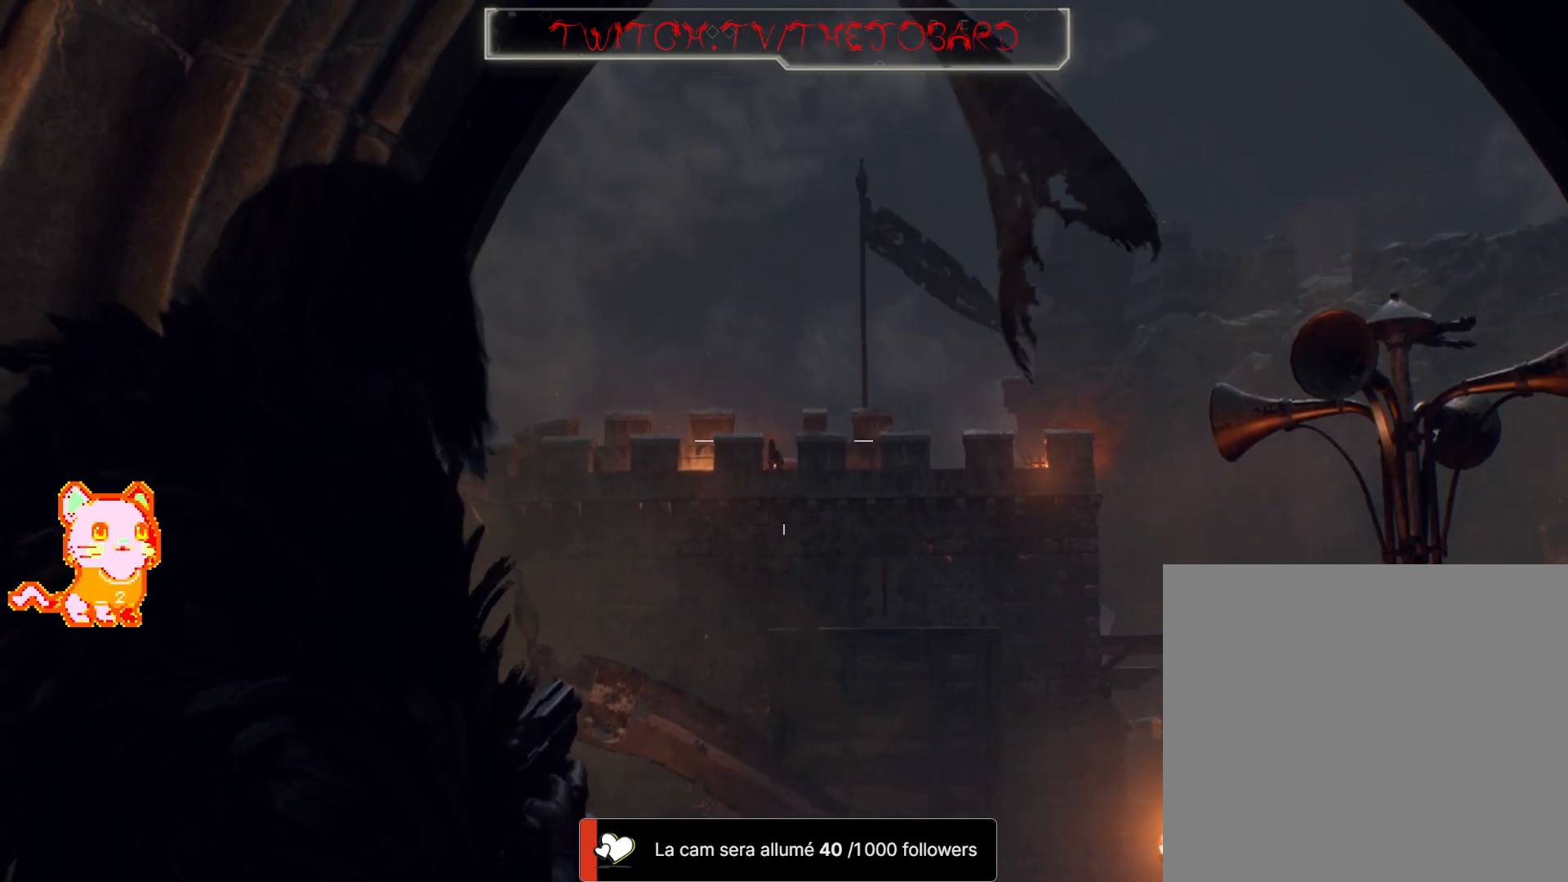
Gameplay with a controller (Xbox layout); each line is a JSON object with the inputs held at the frame after it (dt_ms = milliseconds from this image to that frame). "events" lists button and stick changes between this image and that frame as [ms after this image, input, new state], when the widget could be followed in between. Not read: R3 SHARE START.
{"dt_ms": 500, "buttons": ["L2"], "left_stick": "center", "right_stick": "center", "events": []}
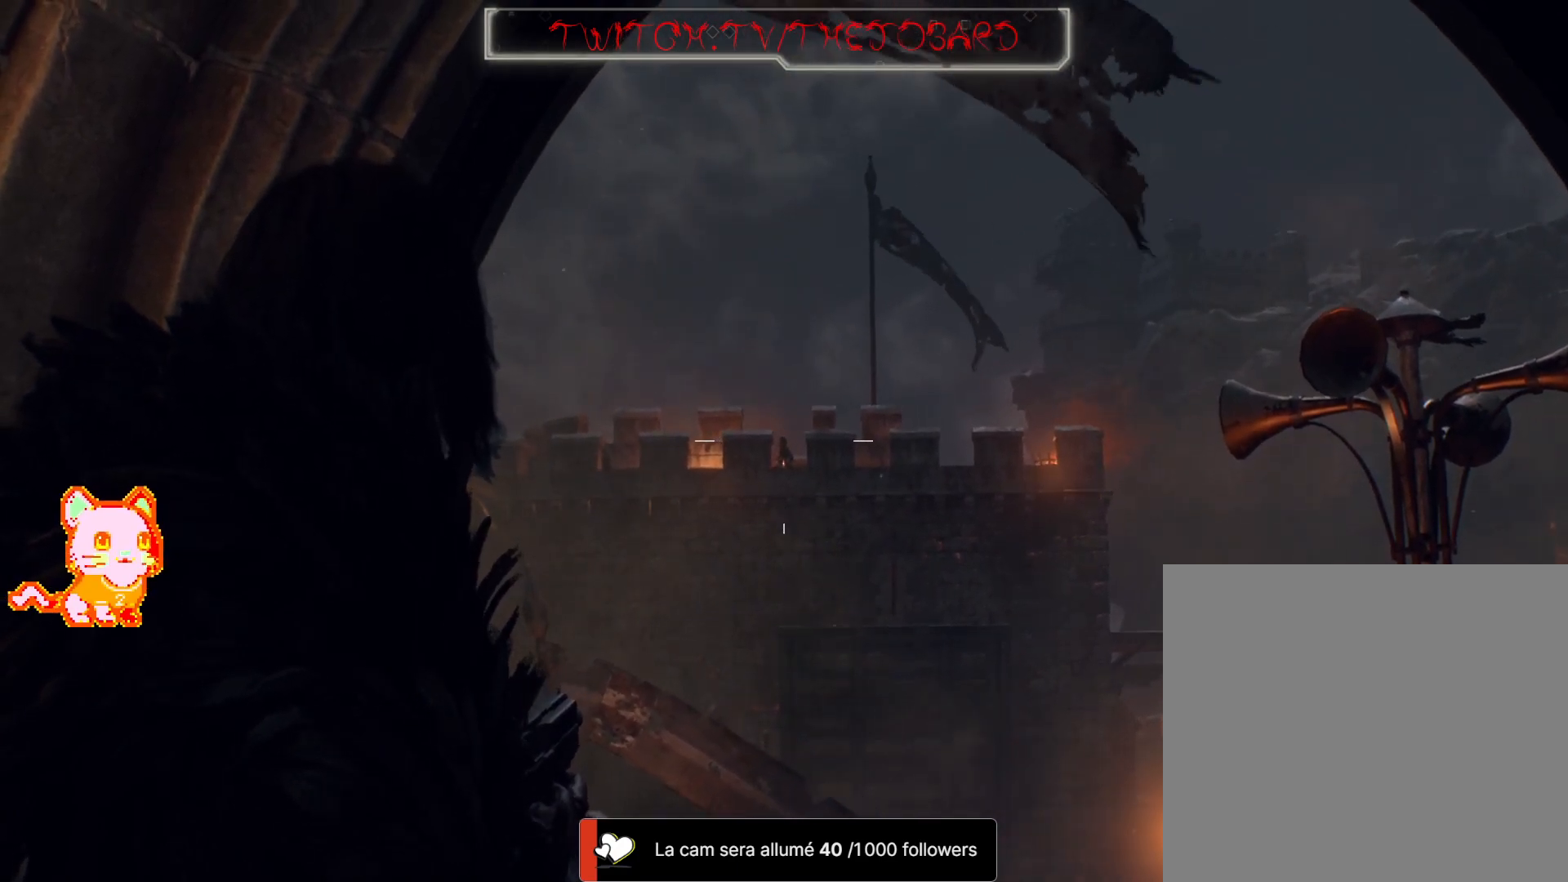
{"dt_ms": 500, "buttons": ["L2"], "left_stick": "center", "right_stick": "center", "events": []}
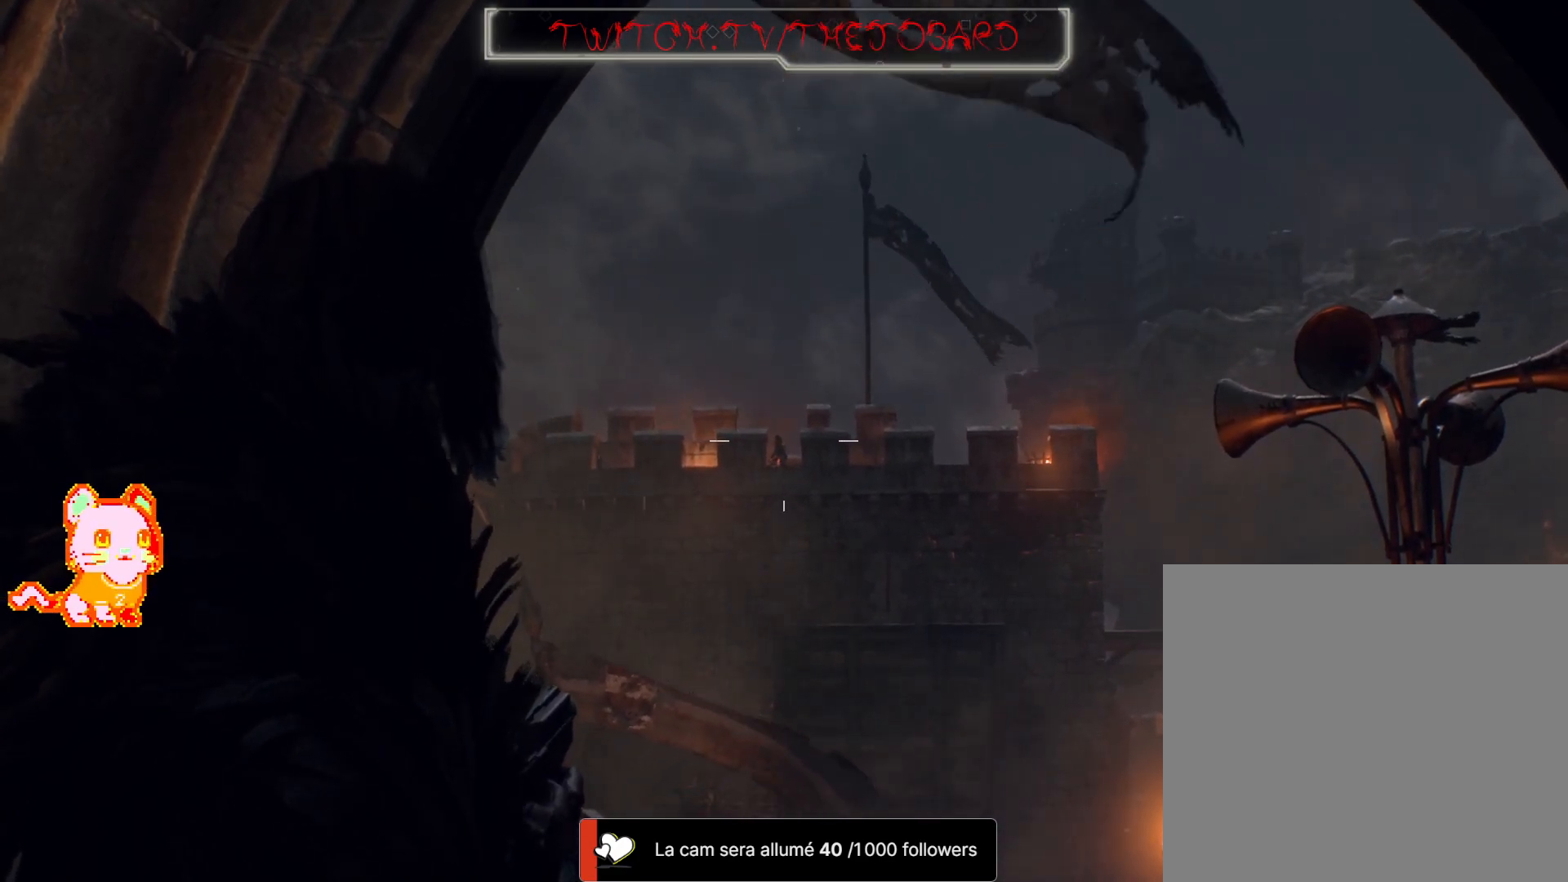
{"dt_ms": 500, "buttons": ["L2"], "left_stick": "center", "right_stick": "center", "events": []}
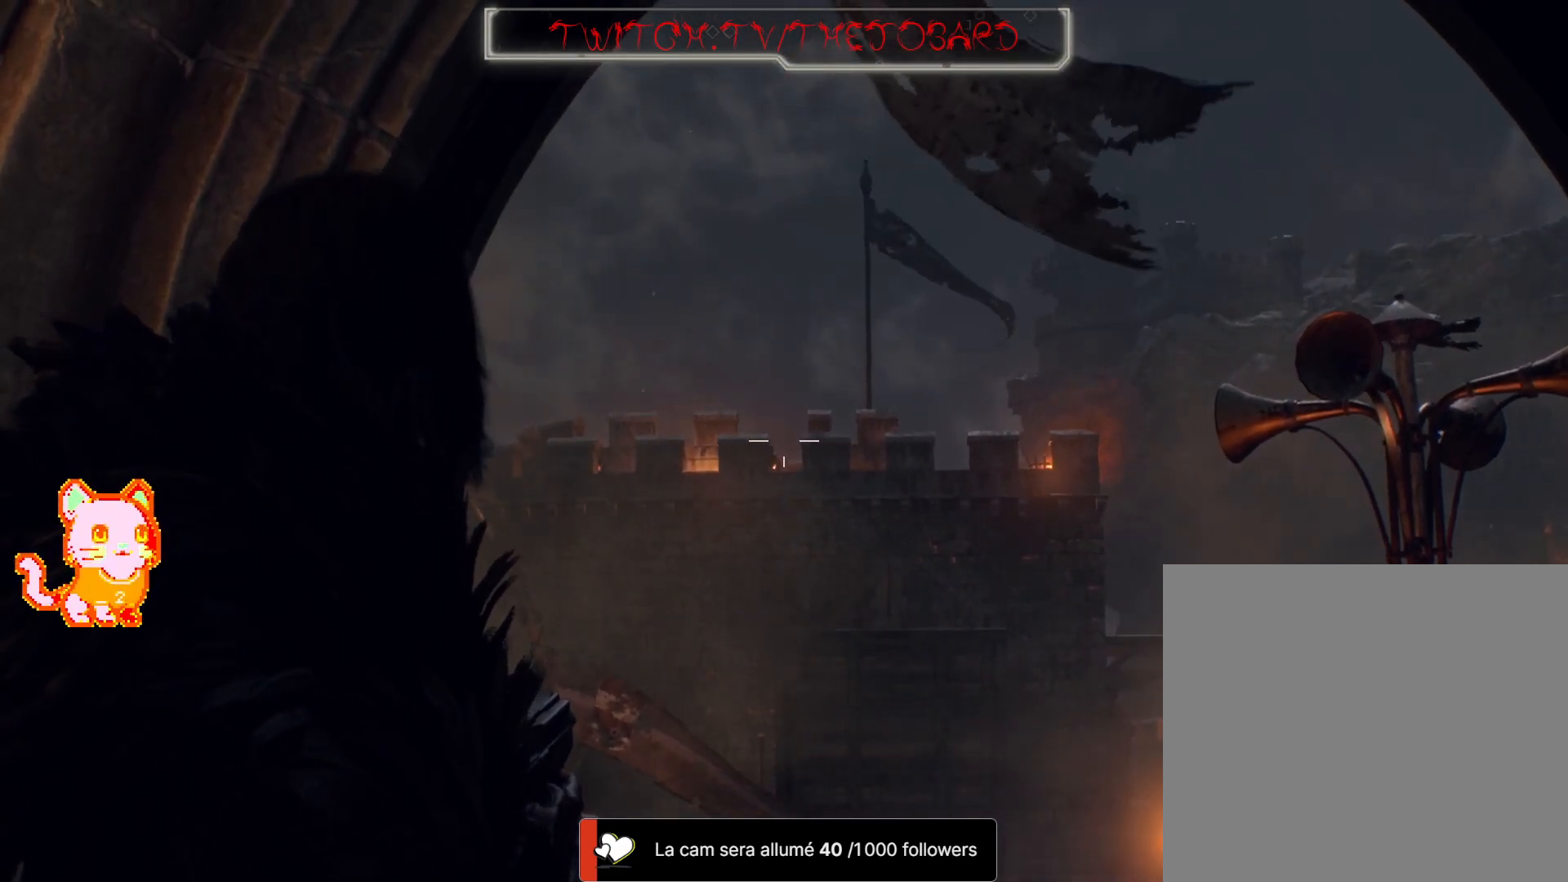
{"dt_ms": 1000, "buttons": ["L2"], "left_stick": "center", "right_stick": "center"}
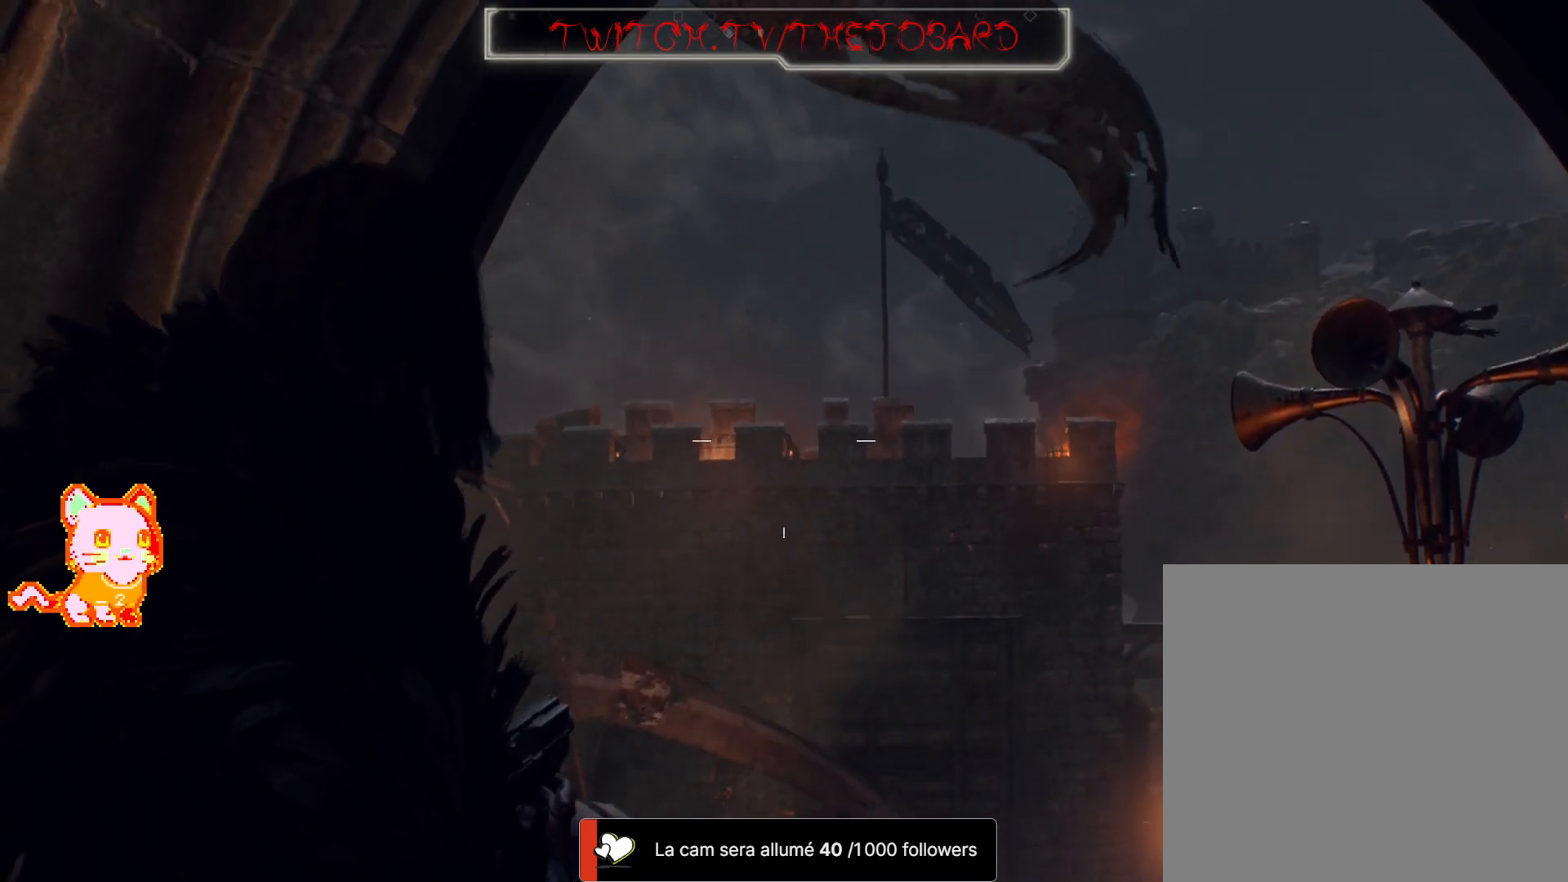
{"dt_ms": 500, "buttons": ["L2"], "left_stick": "center", "right_stick": "center", "events": []}
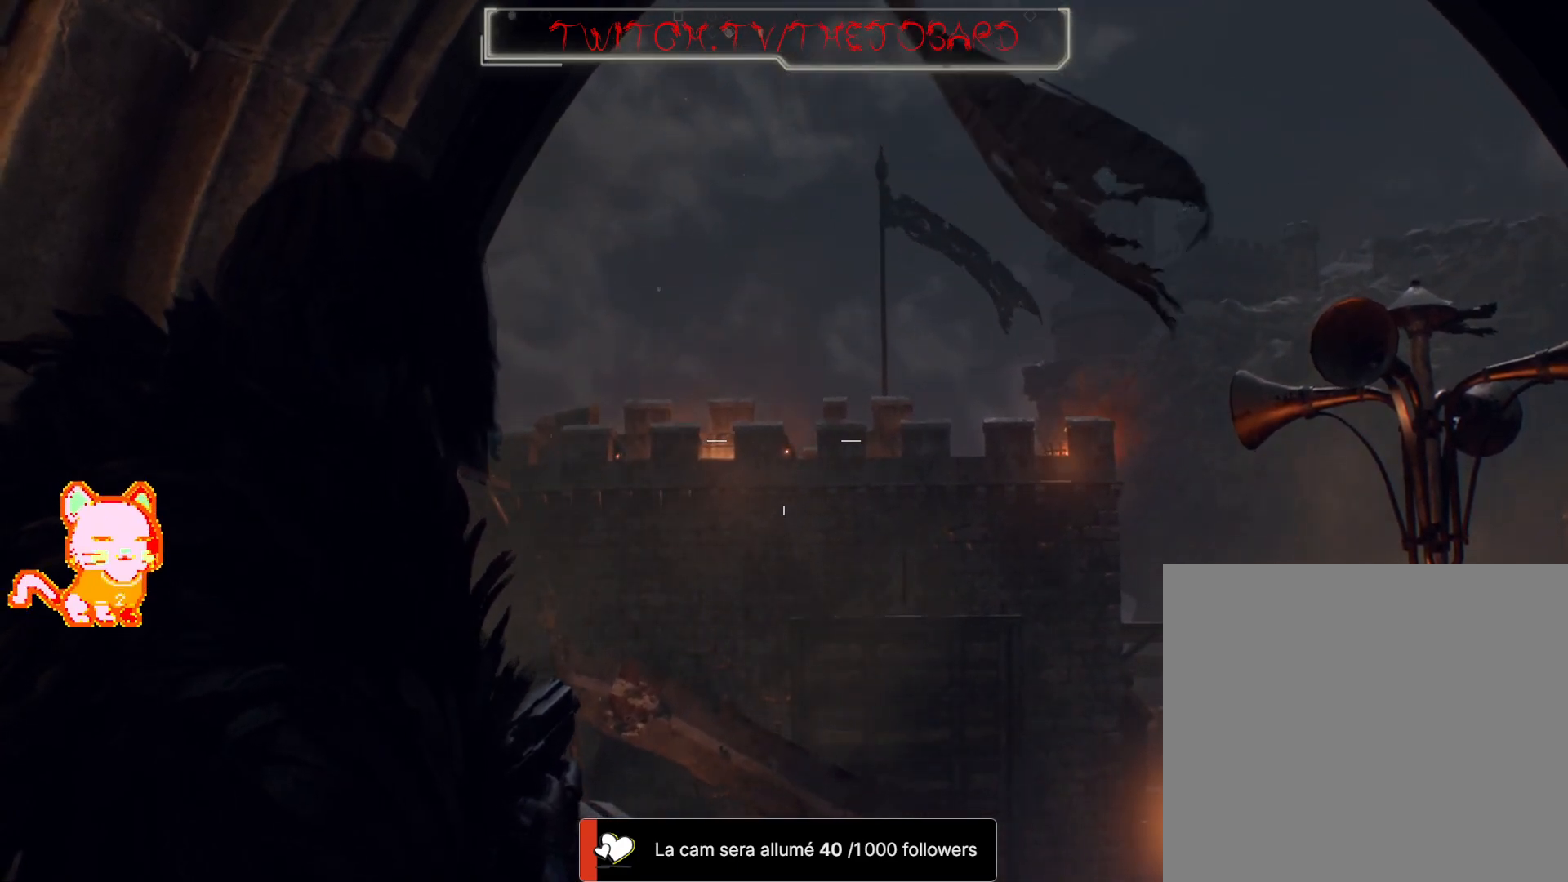
{"dt_ms": 500, "buttons": ["L2"], "left_stick": "center", "right_stick": "center", "events": []}
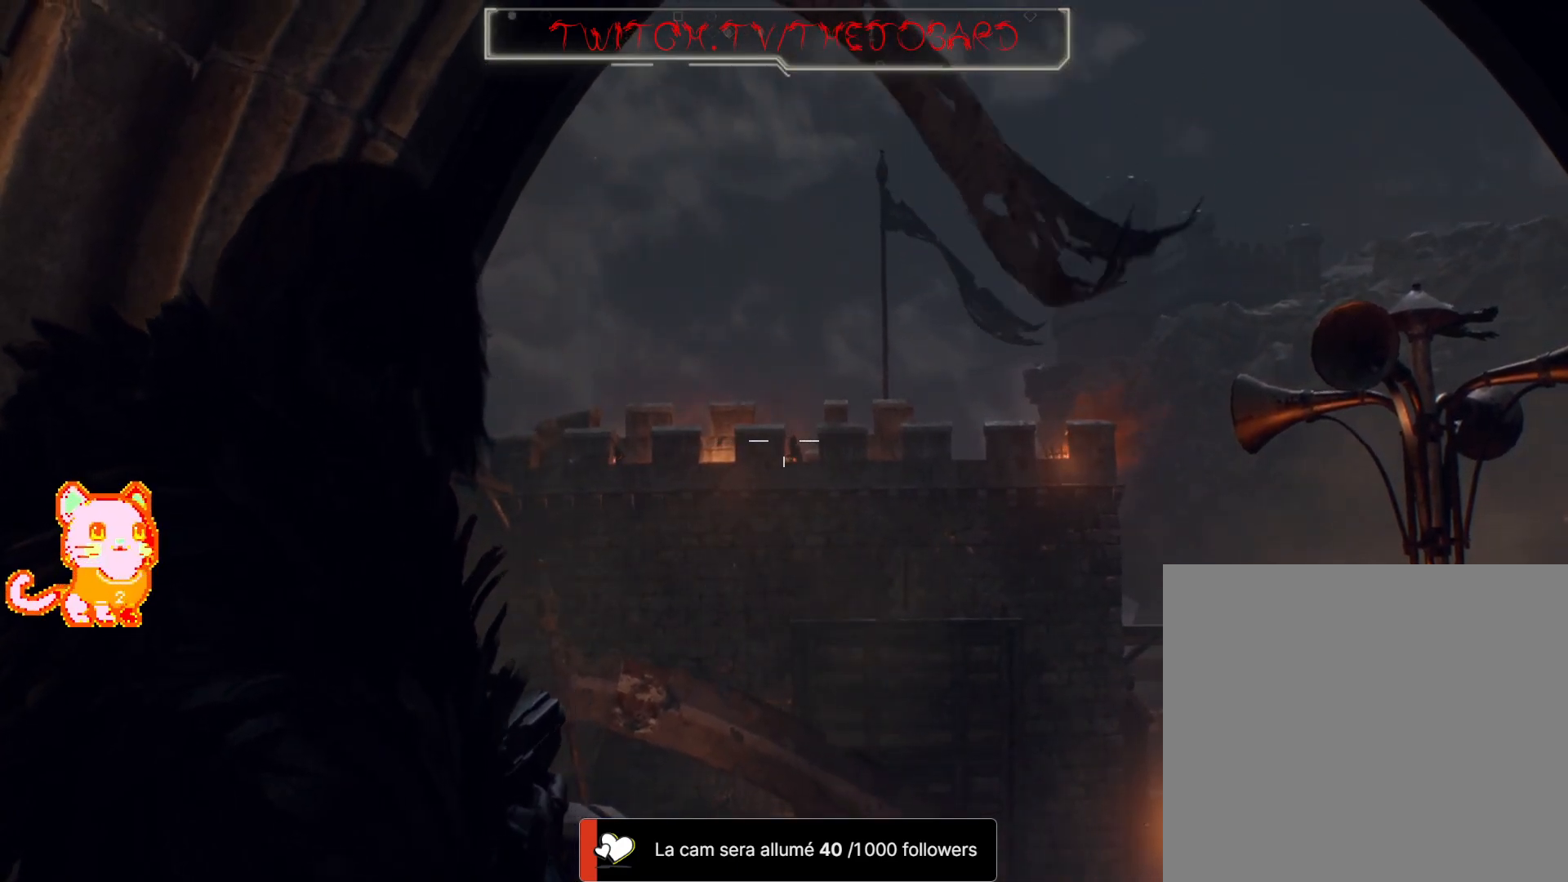
{"dt_ms": 1000, "buttons": ["L2"], "left_stick": "center", "right_stick": "down", "events": [[767, "right_stick", "down"]]}
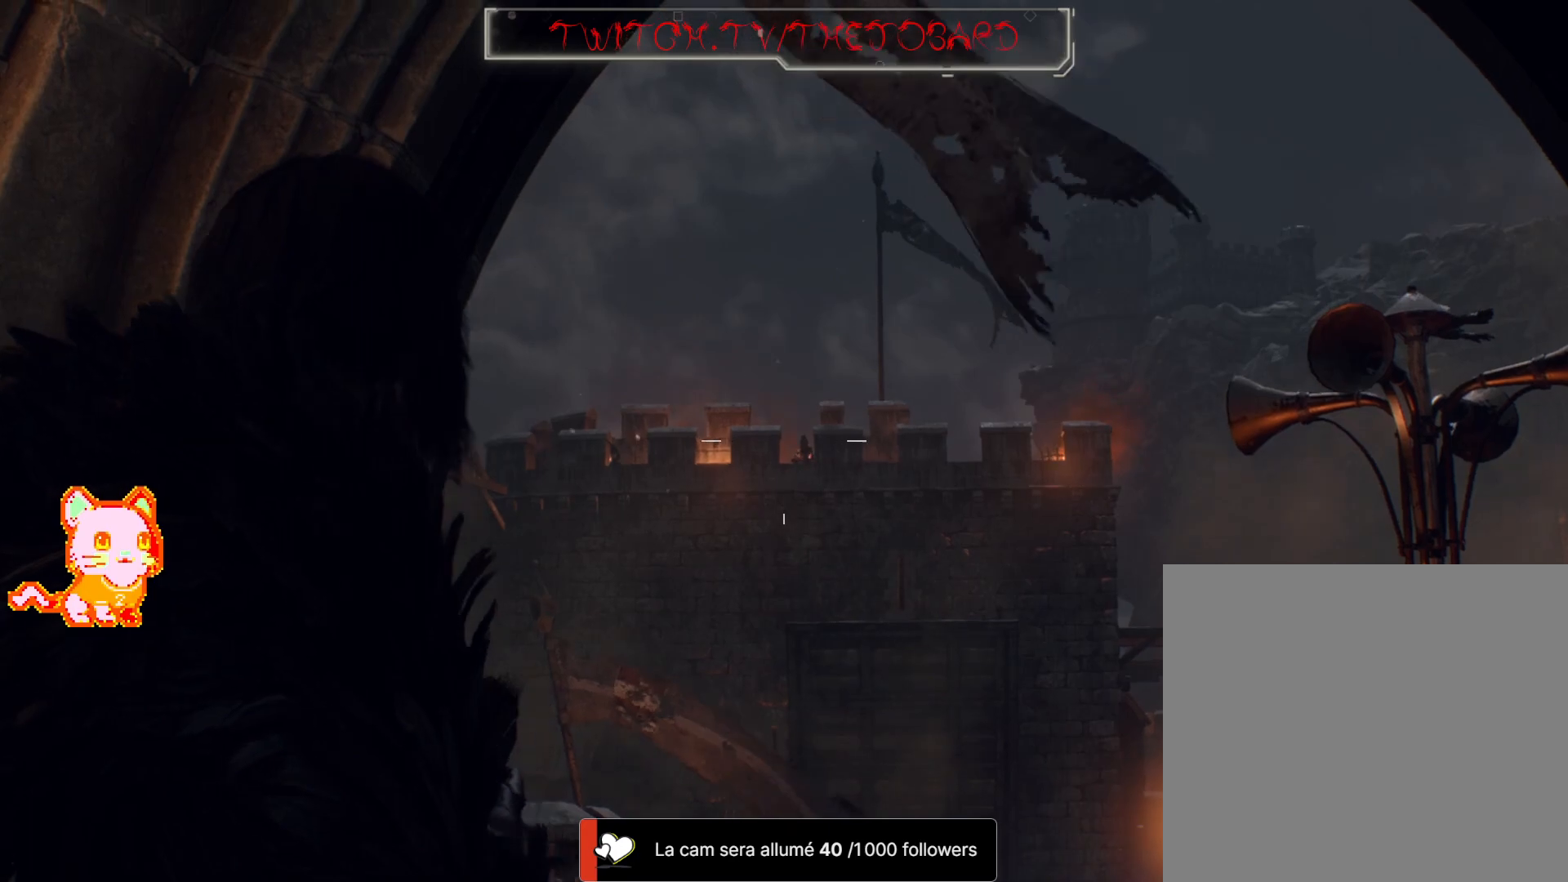
{"dt_ms": 500, "buttons": ["L2"], "left_stick": "center", "right_stick": "center", "events": [[183, "right_stick", "center"]]}
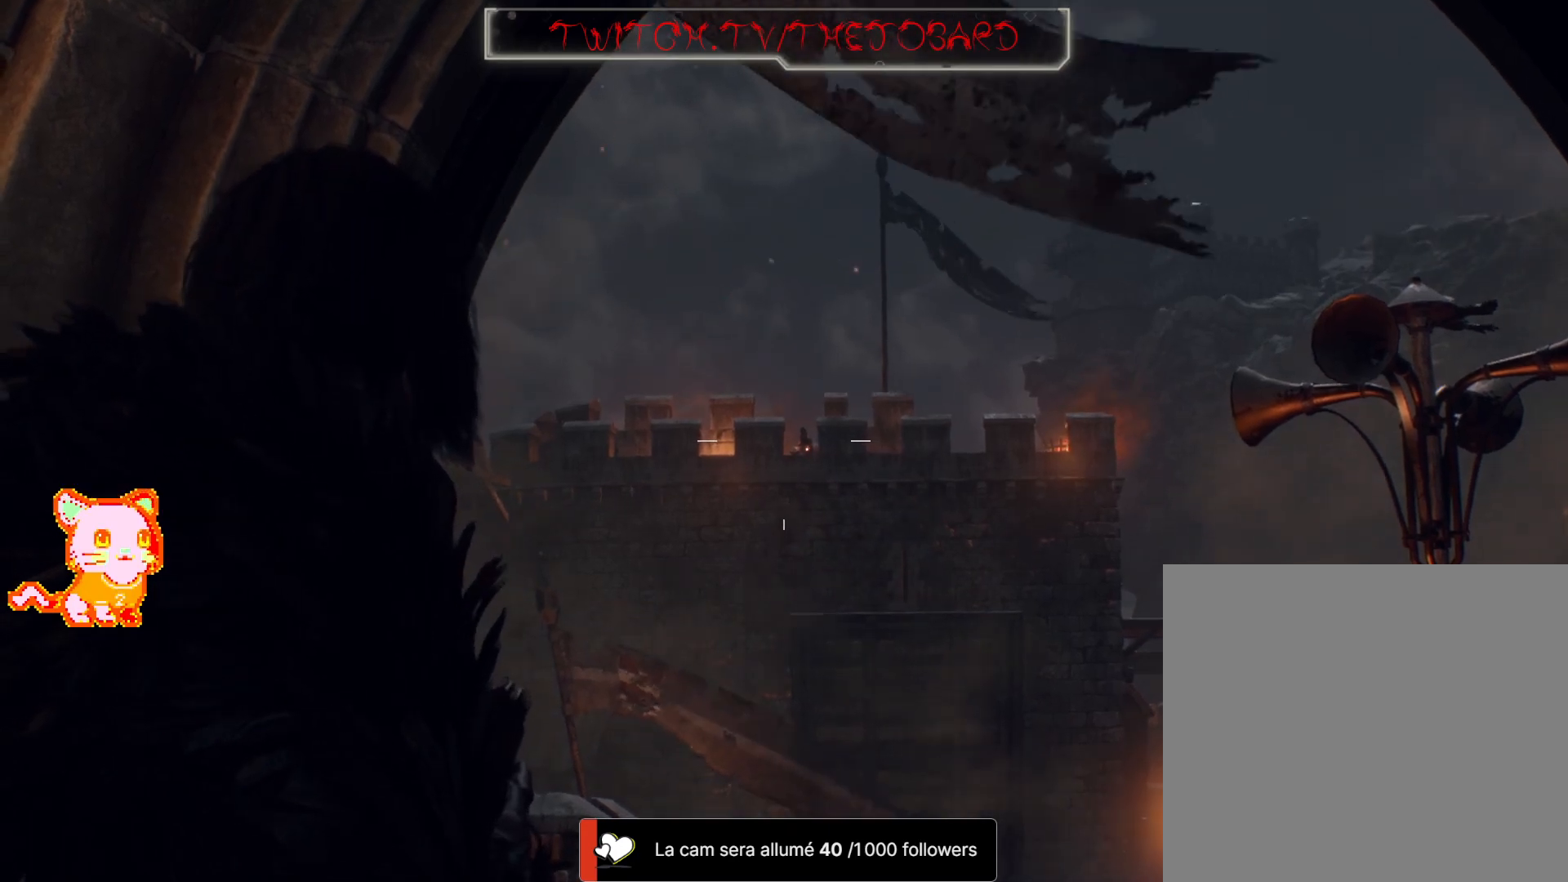
{"dt_ms": 500, "buttons": ["L2"], "left_stick": "center", "right_stick": "center", "events": []}
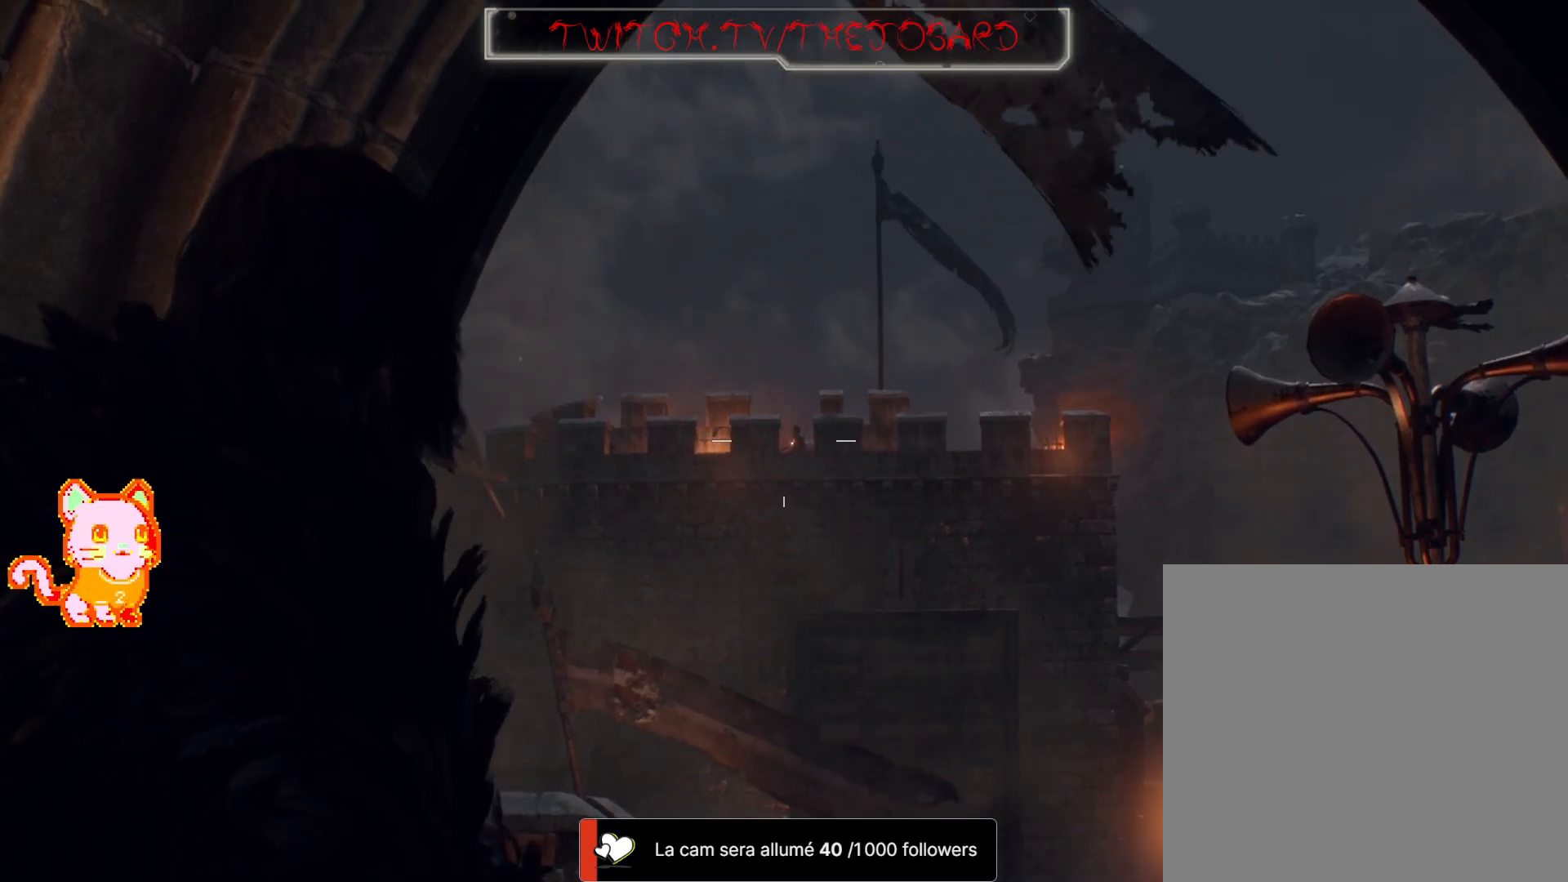
{"dt_ms": 500, "buttons": ["L2"], "left_stick": "center", "right_stick": "center", "events": []}
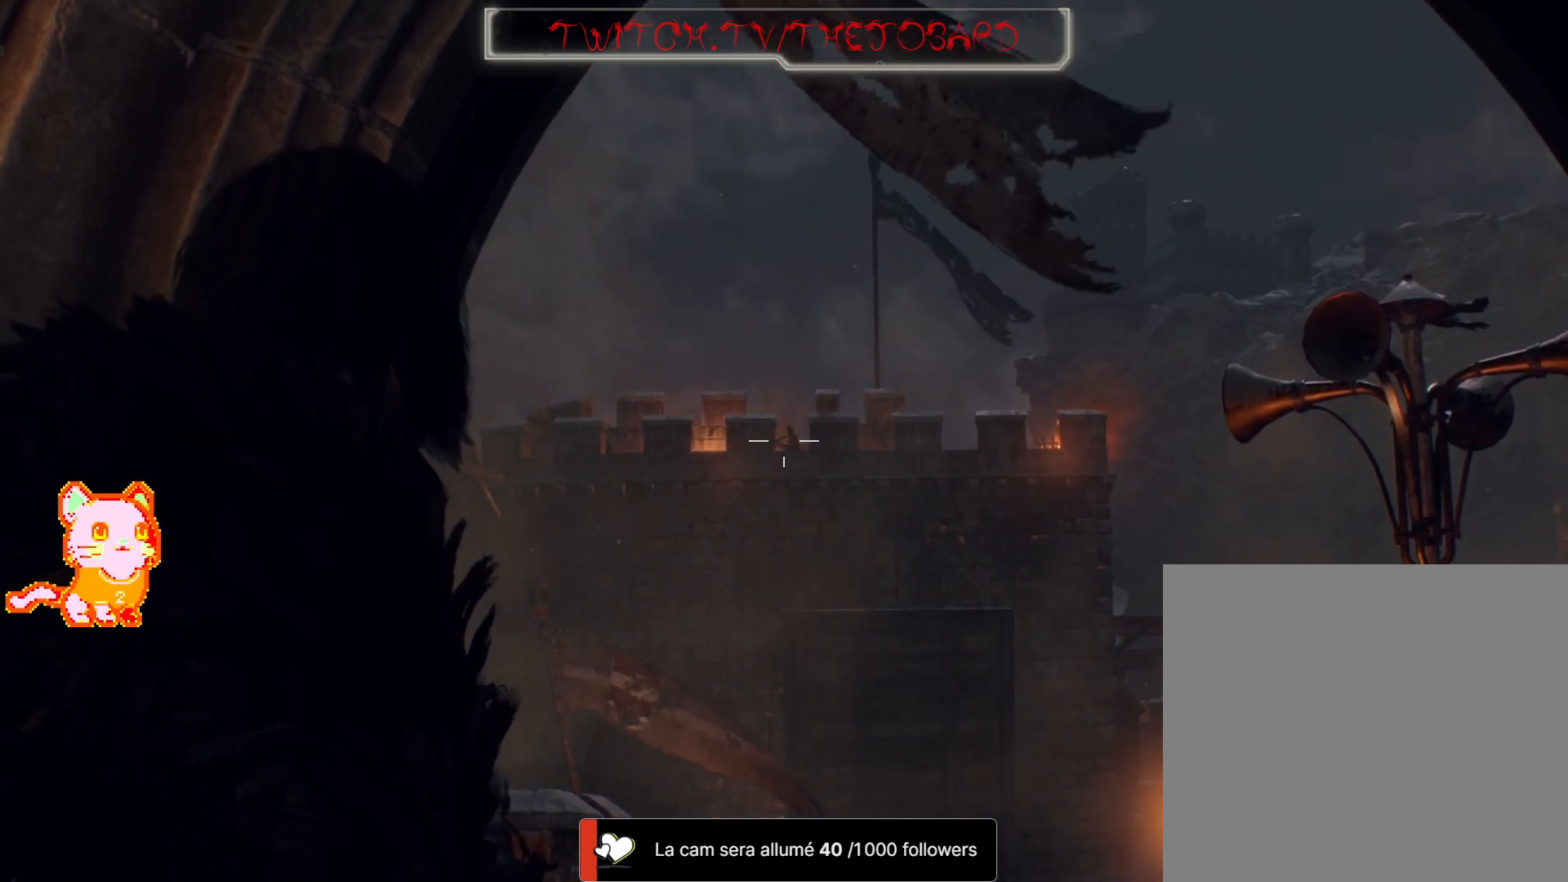
{"dt_ms": 500, "buttons": ["L2"], "left_stick": "center", "right_stick": "center", "events": []}
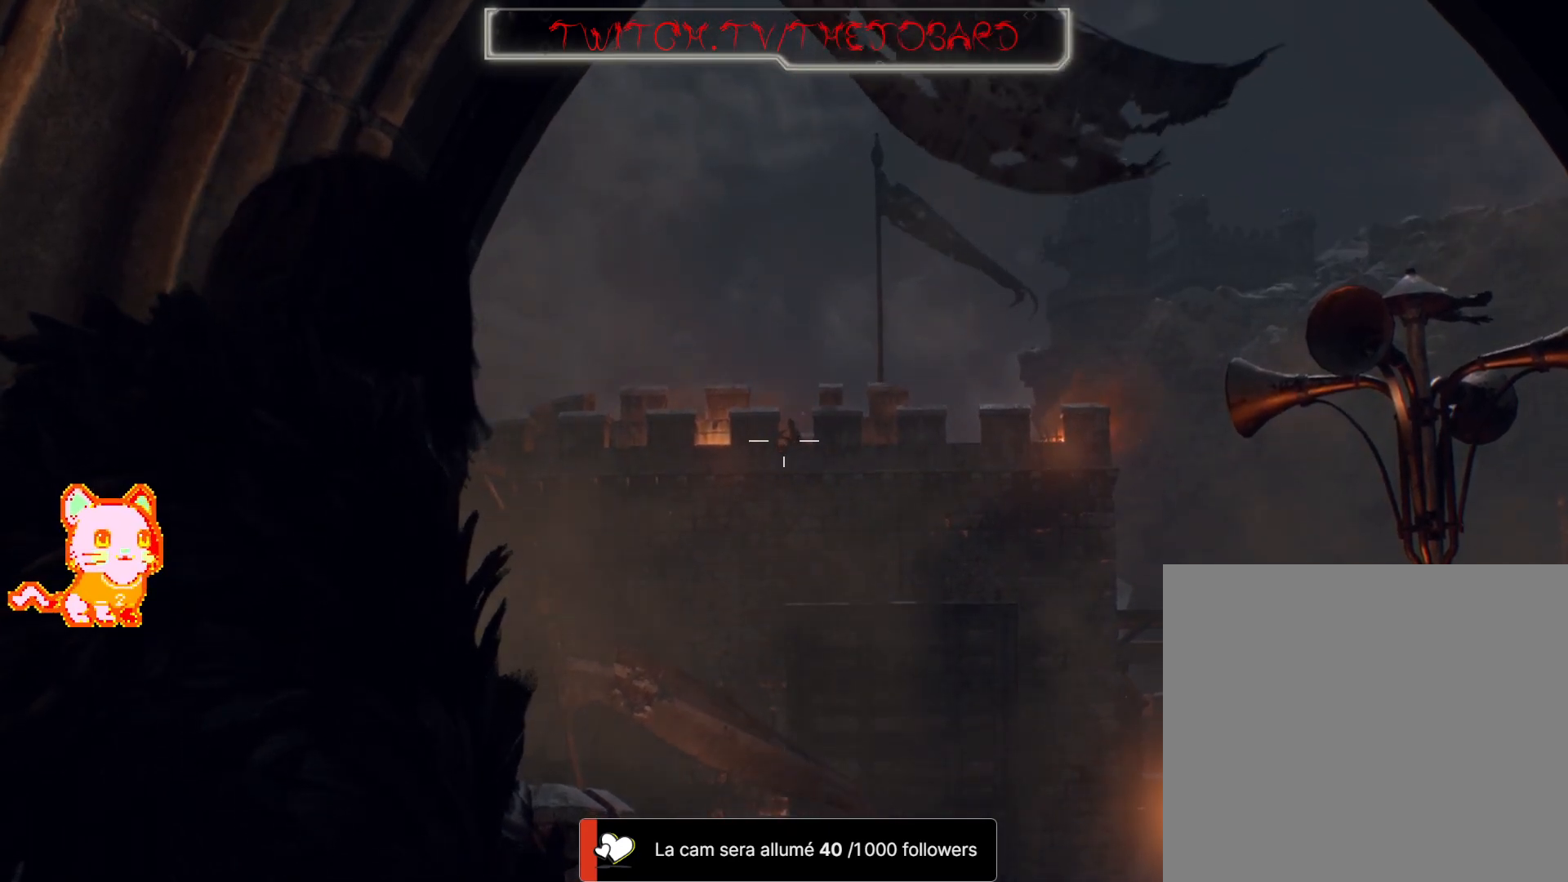
{"dt_ms": 500, "buttons": ["L2"], "left_stick": "center", "right_stick": "center", "events": []}
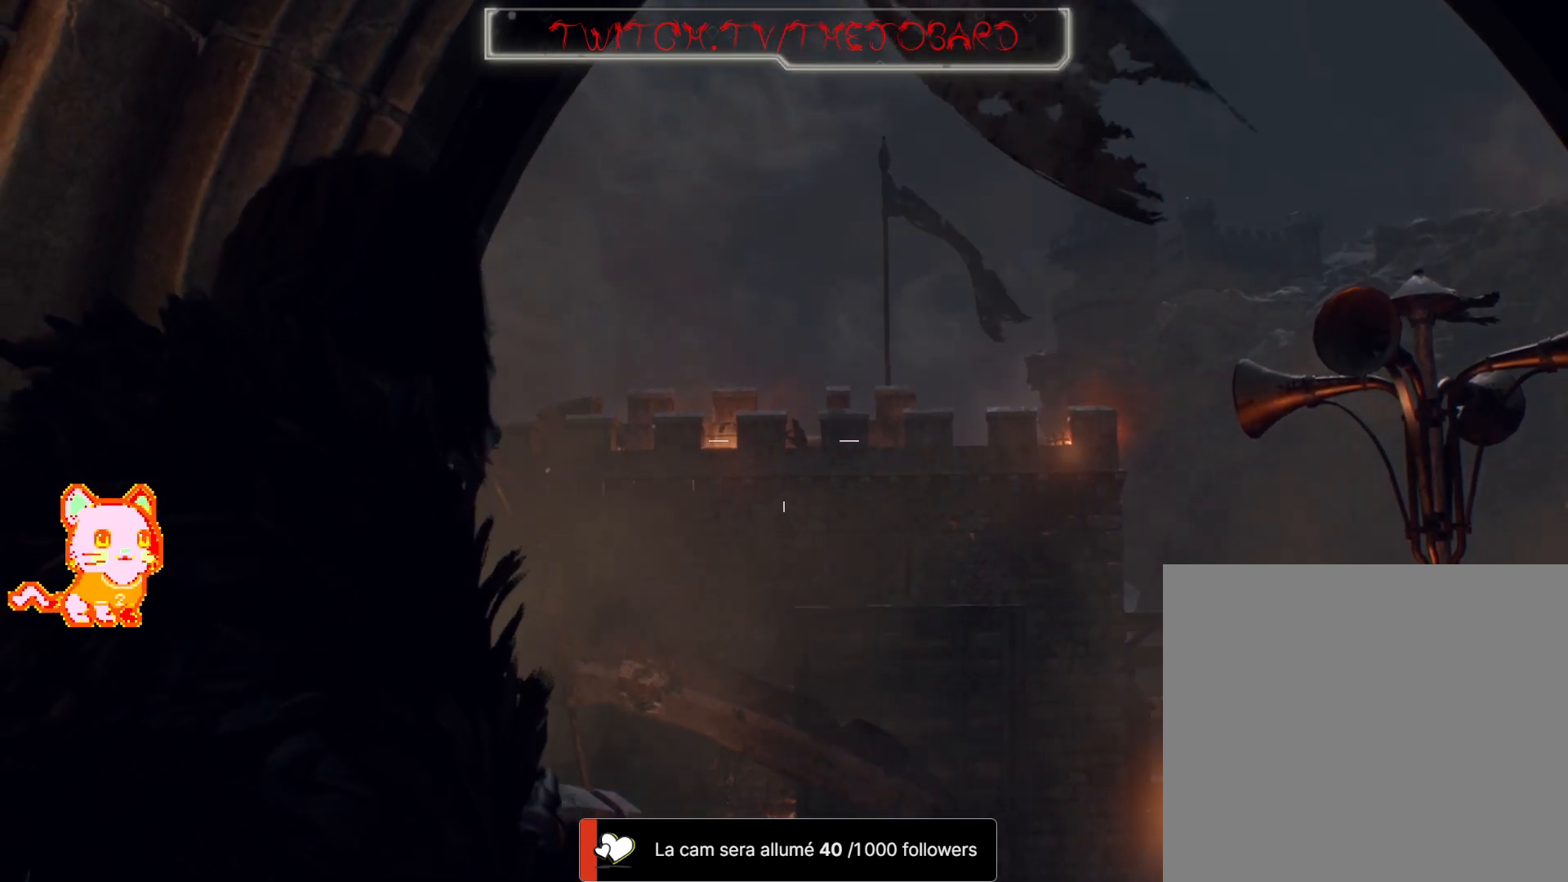
{"dt_ms": 1000, "buttons": ["L2"], "left_stick": "center", "right_stick": "center", "events": []}
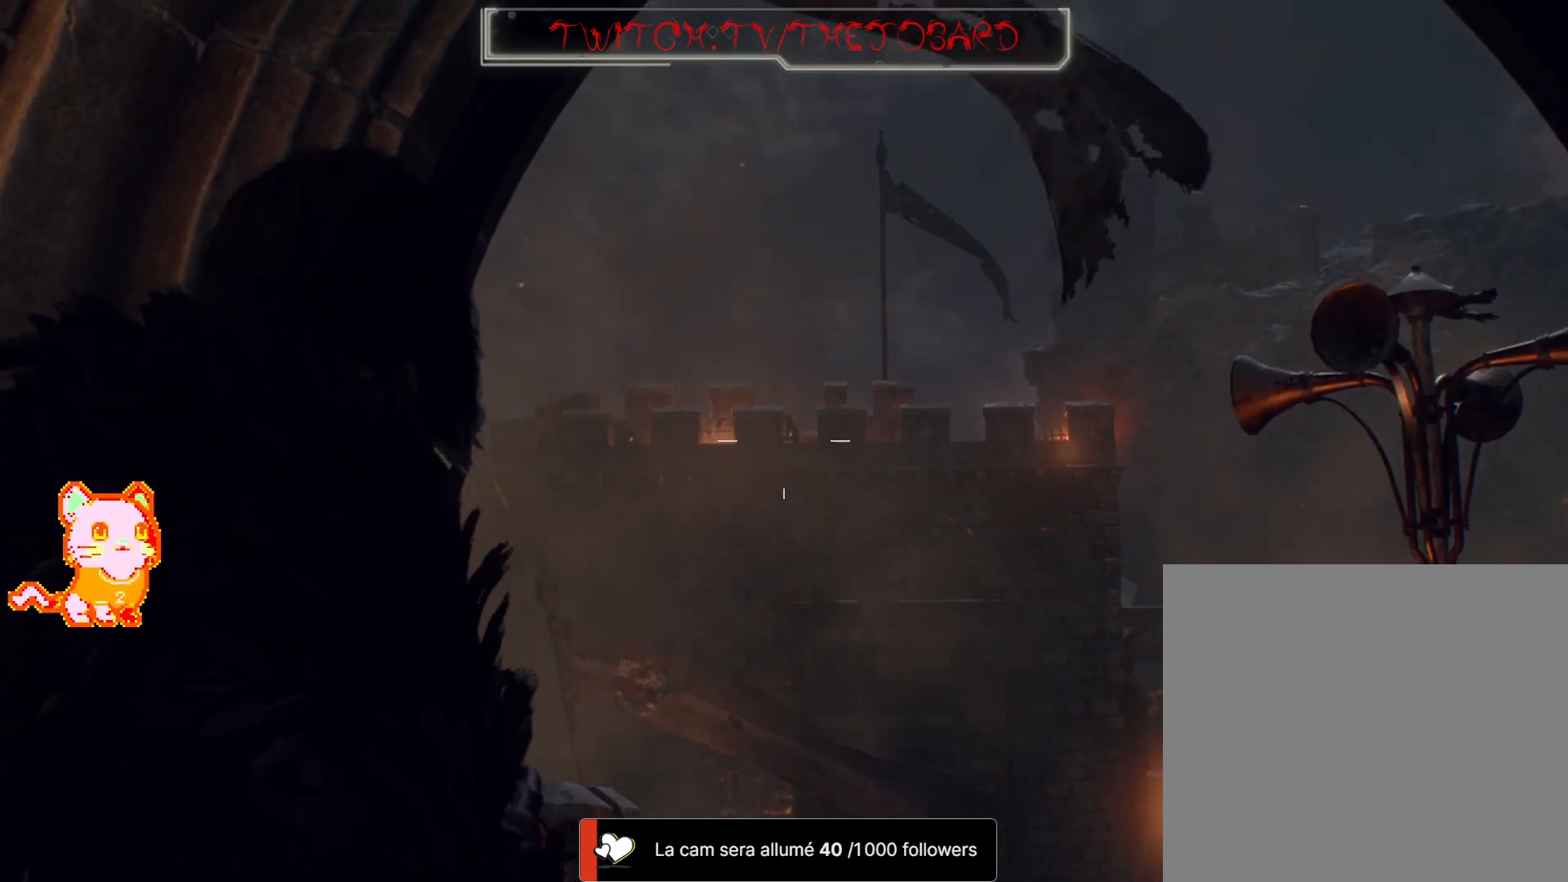
{"dt_ms": 500, "buttons": ["L2"], "left_stick": "center", "right_stick": "center", "events": []}
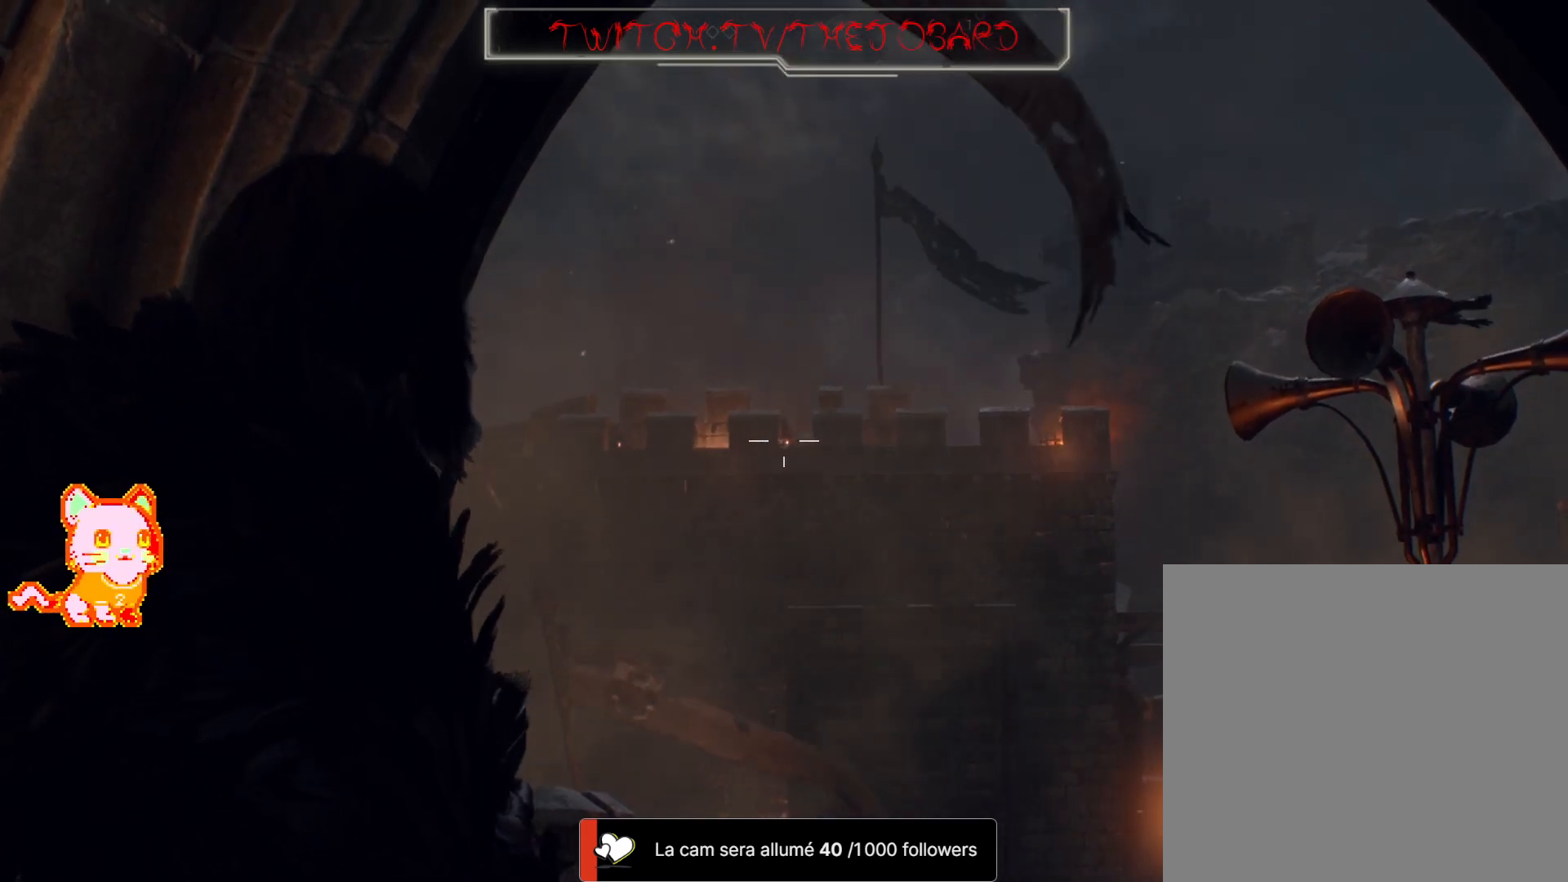
{"dt_ms": 500, "buttons": ["L2"], "left_stick": "center", "right_stick": "center", "events": [[217, "R2", "down"], [350, "R2", "up"]]}
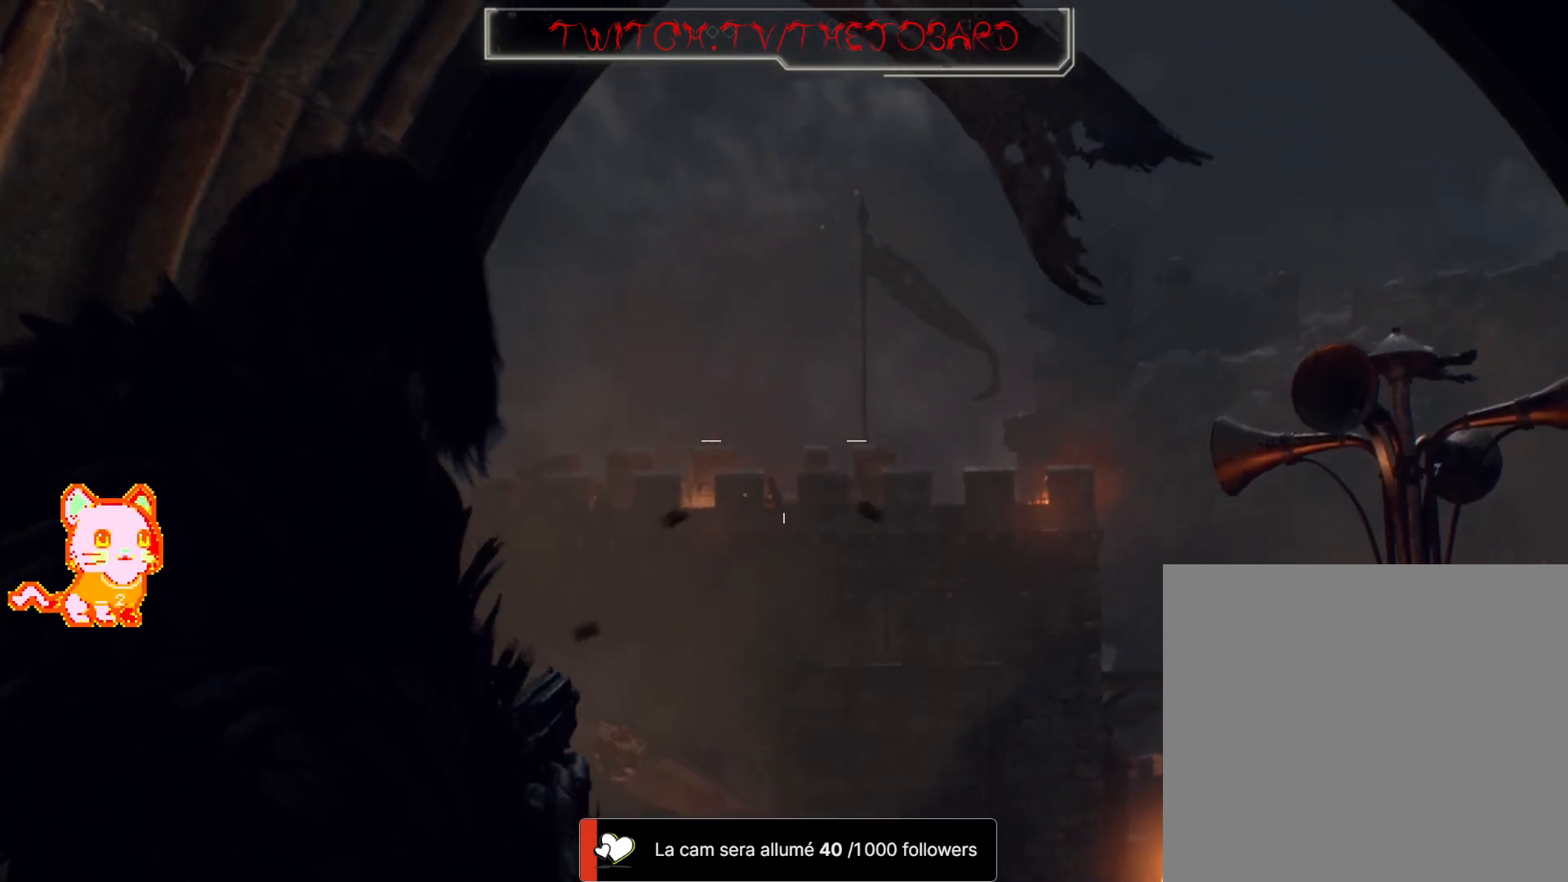
{"dt_ms": 500, "buttons": ["L2"], "left_stick": "center", "right_stick": "center", "events": []}
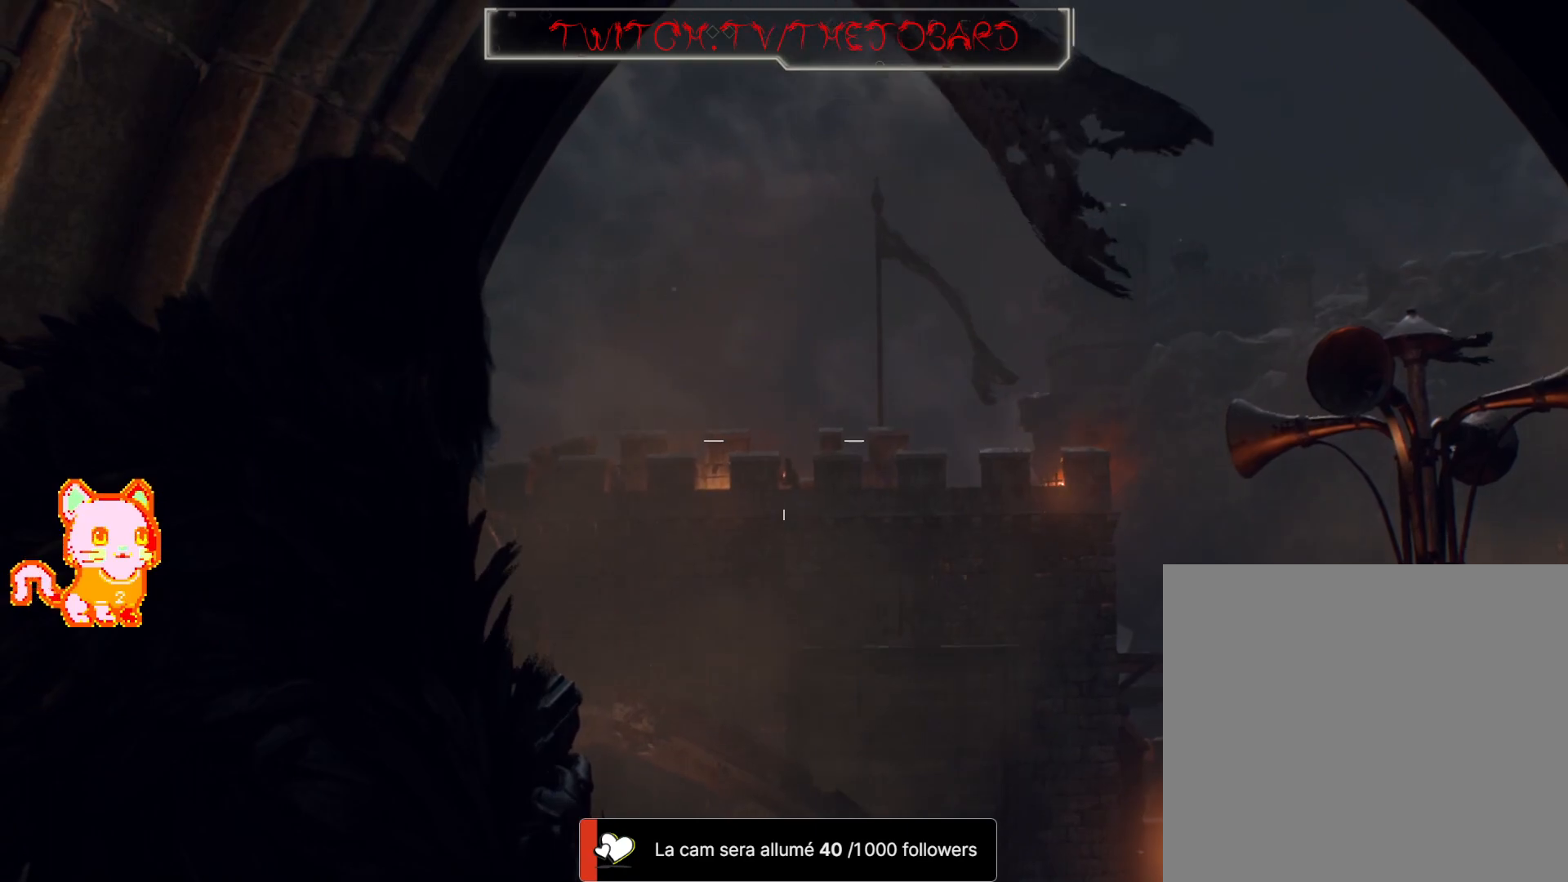
{"dt_ms": 500, "buttons": ["L2"], "left_stick": "center", "right_stick": "down", "events": [[117, "right_stick", "down"], [317, "right_stick", "center"], [367, "right_stick", "down"]]}
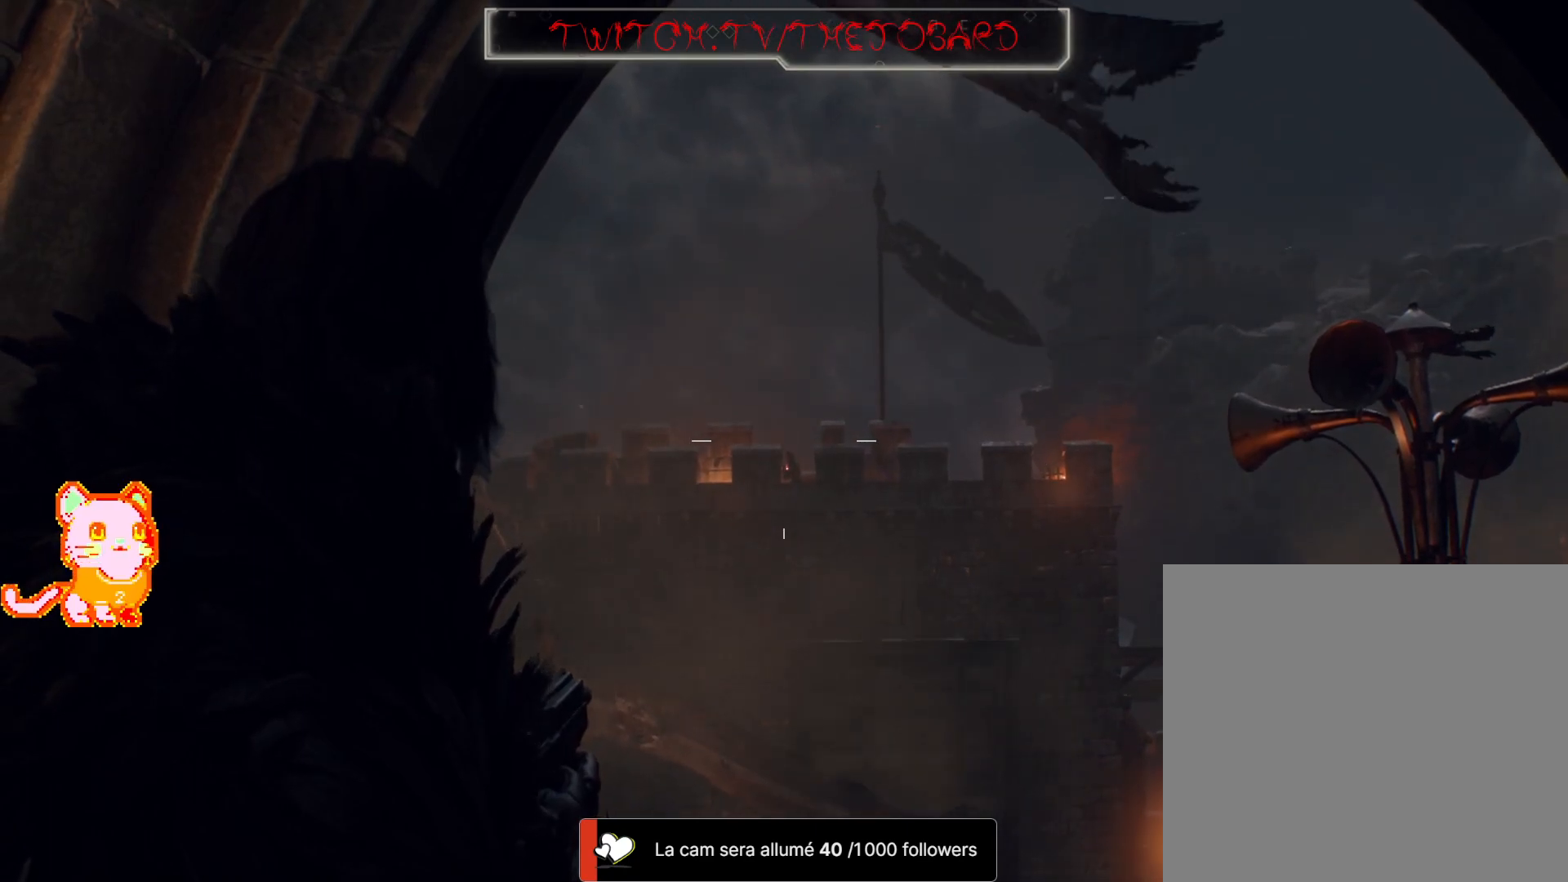
{"dt_ms": 500, "buttons": [], "left_stick": "center", "right_stick": "center", "events": [[117, "right_stick", "center"], [200, "L2", "up"]]}
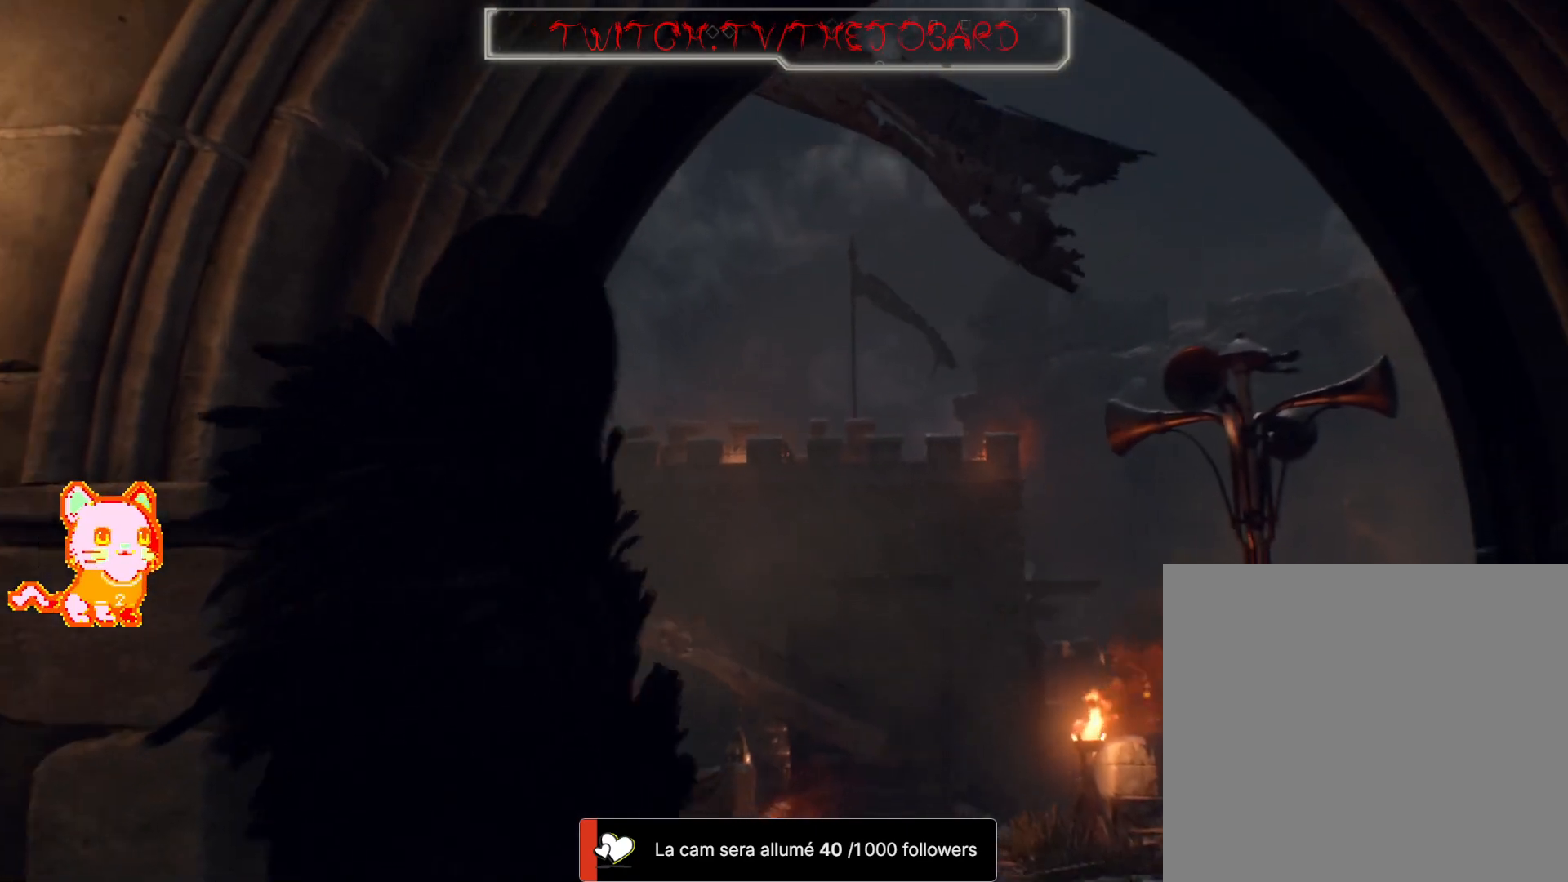
{"dt_ms": 500, "buttons": [], "left_stick": "center", "right_stick": "center", "events": [[83, "X", "down"], [200, "X", "up"]]}
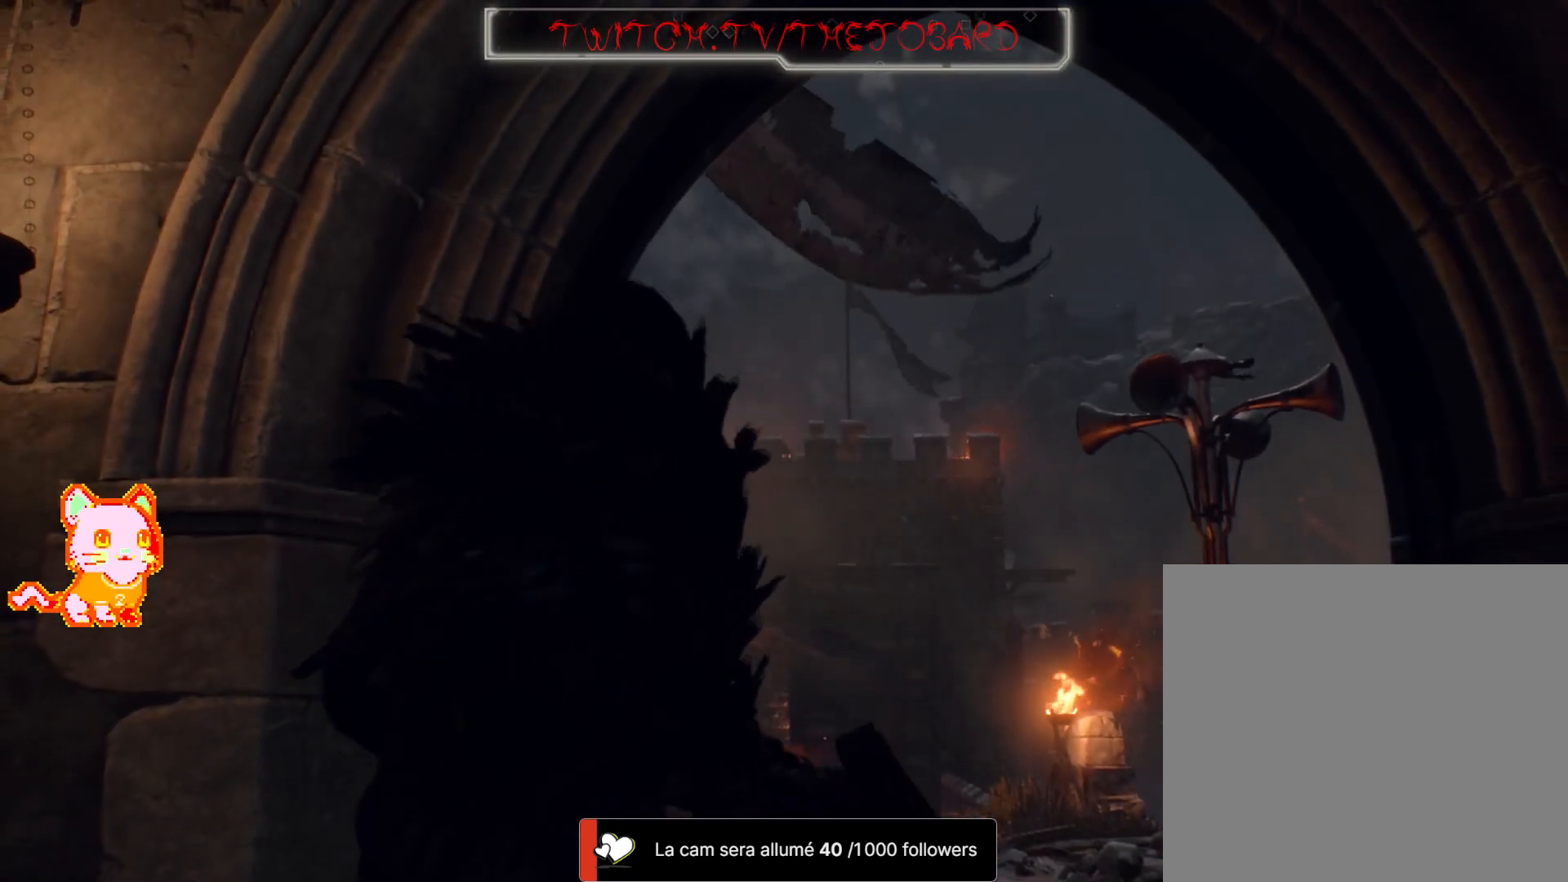
{"dt_ms": 500, "buttons": [], "left_stick": "center", "right_stick": "center", "events": []}
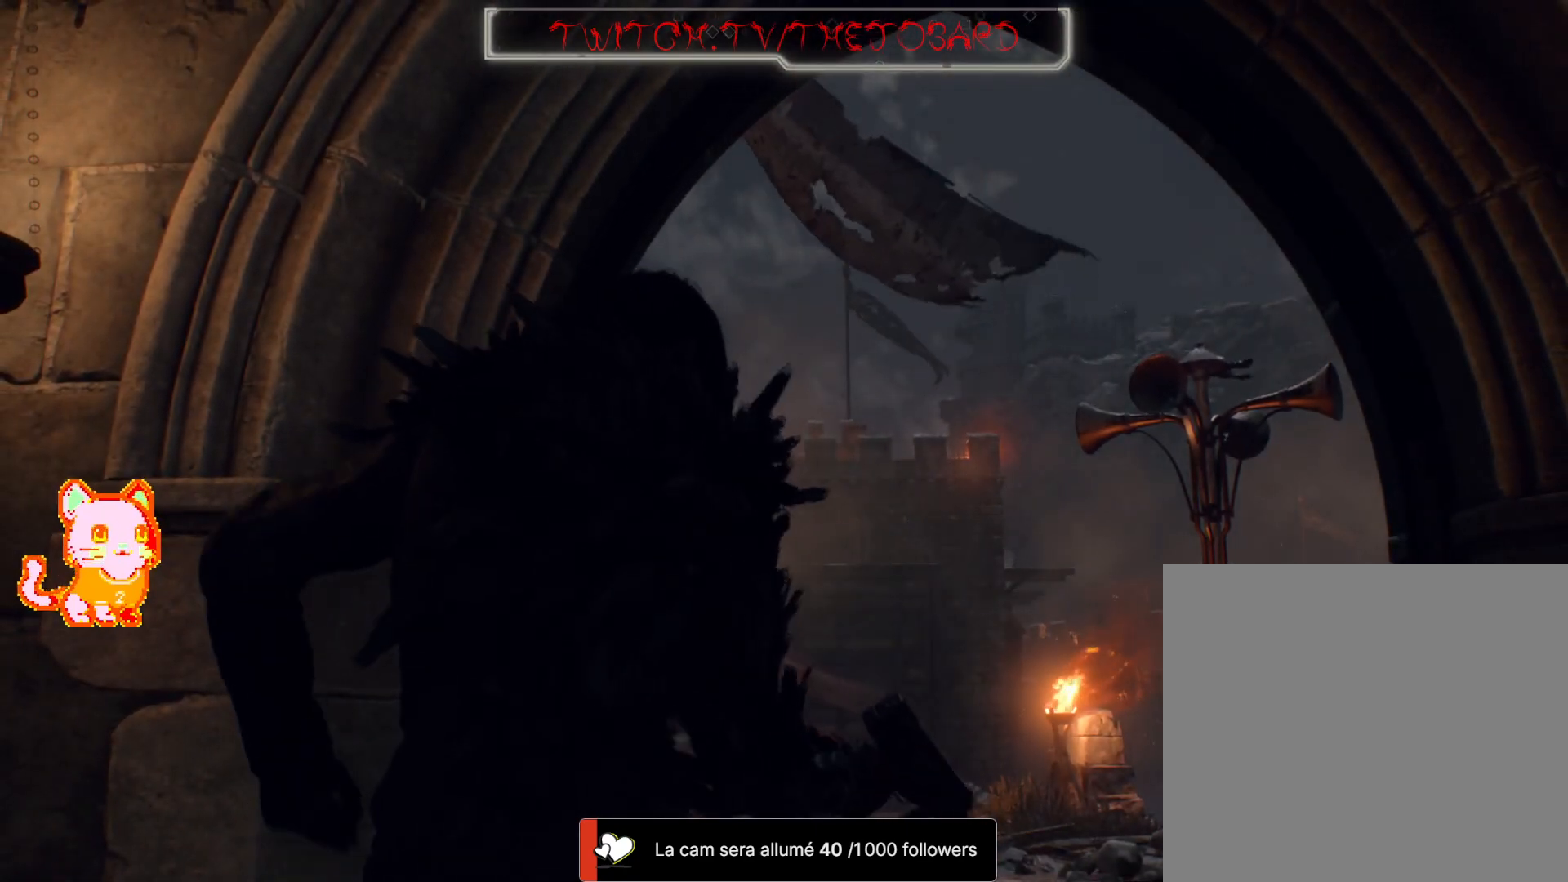
{"dt_ms": 500, "buttons": [], "left_stick": "center", "right_stick": "center", "events": []}
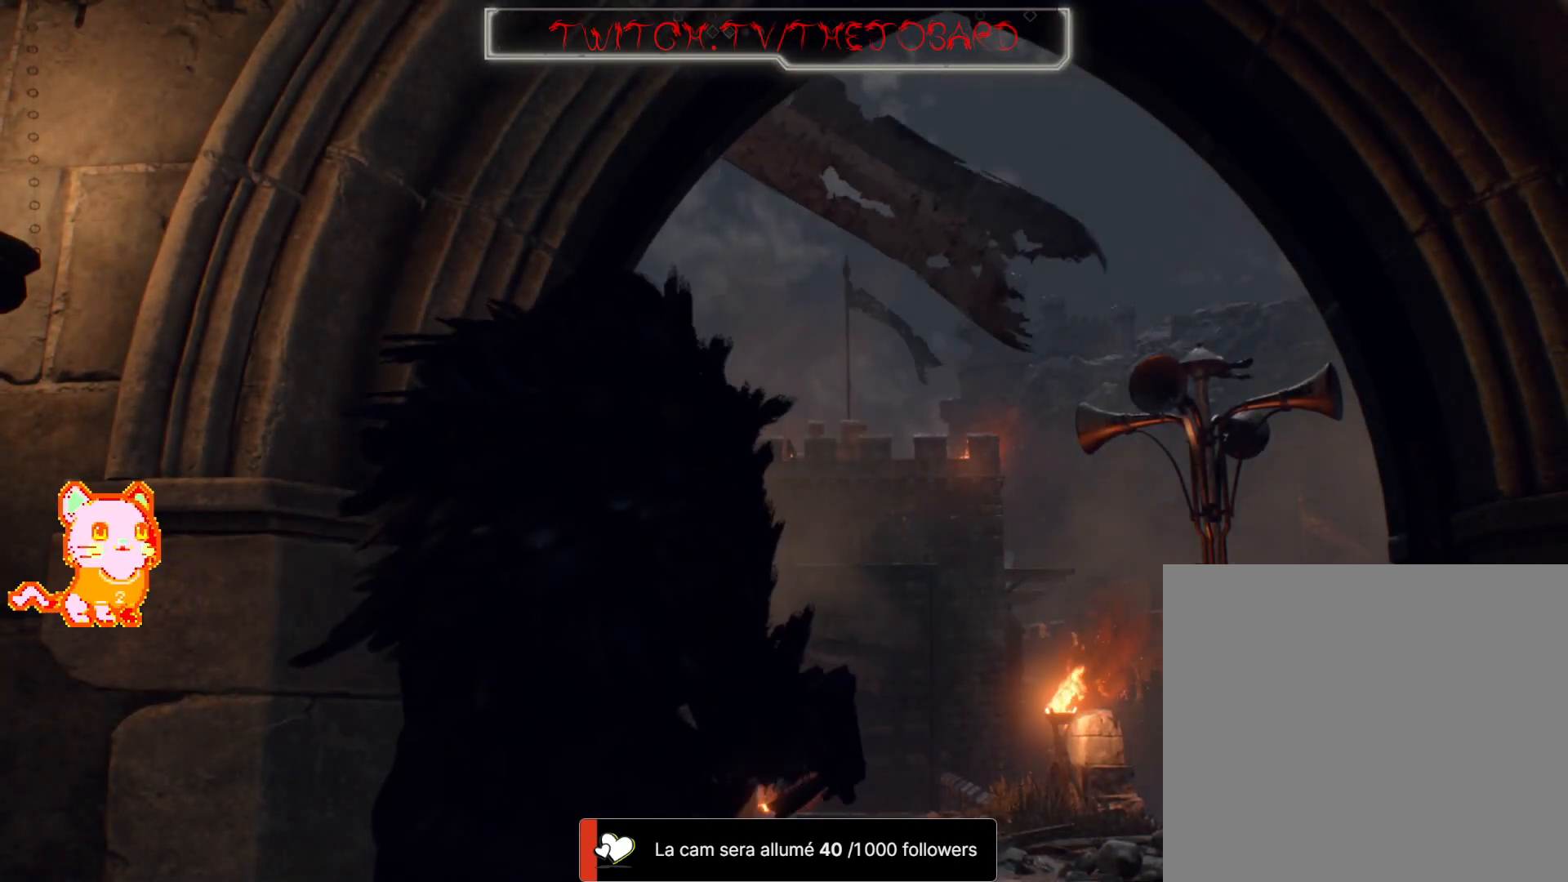
{"dt_ms": 500, "buttons": [], "left_stick": "center", "right_stick": "center", "events": []}
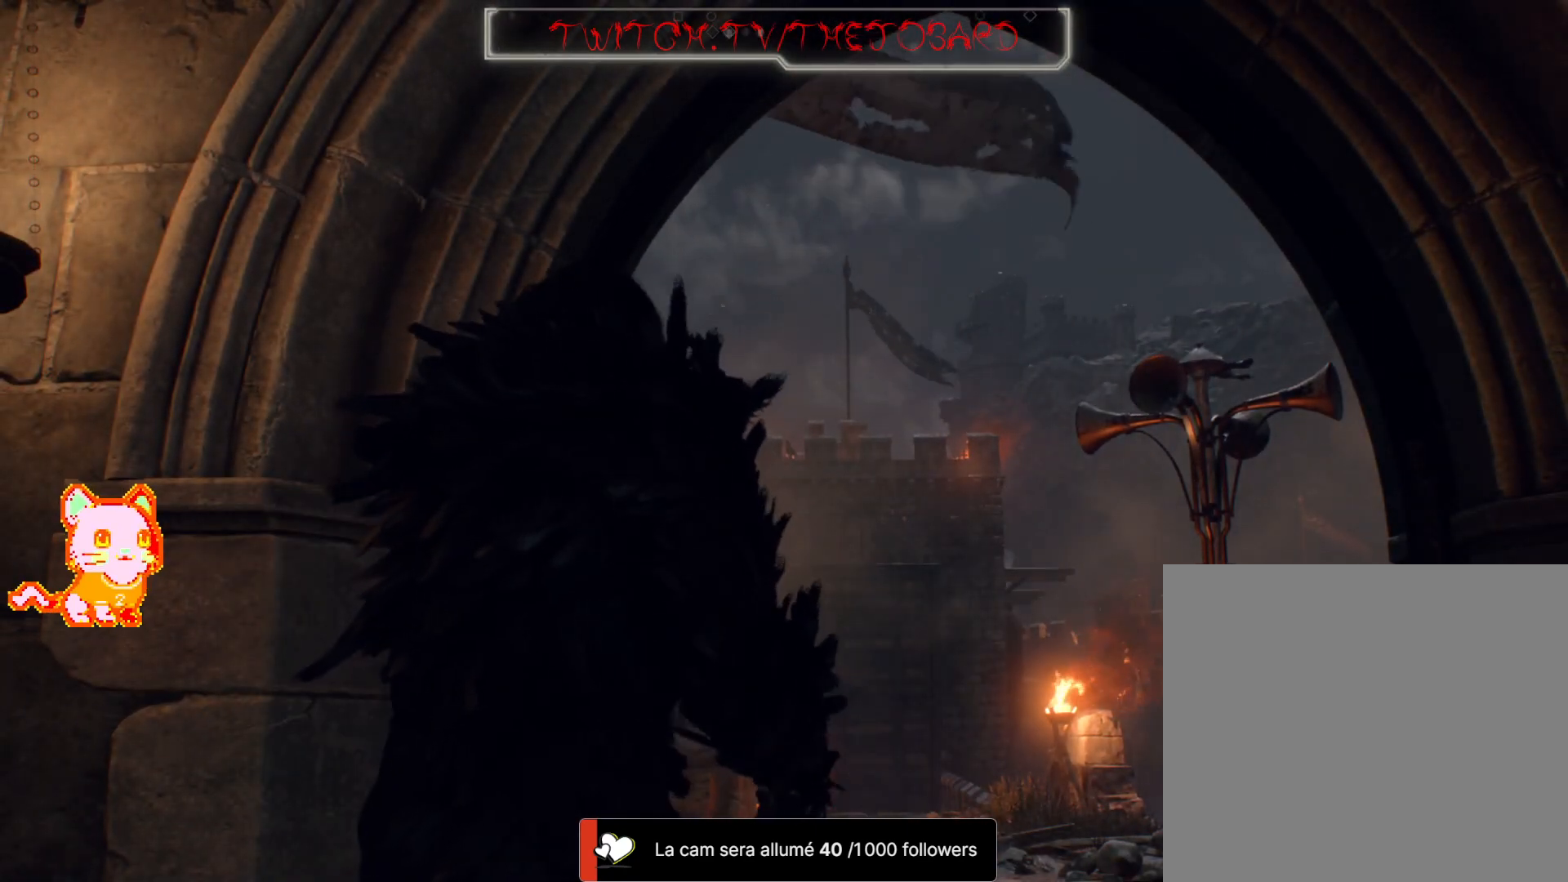
{"dt_ms": 500, "buttons": [], "left_stick": "center", "right_stick": "center", "events": []}
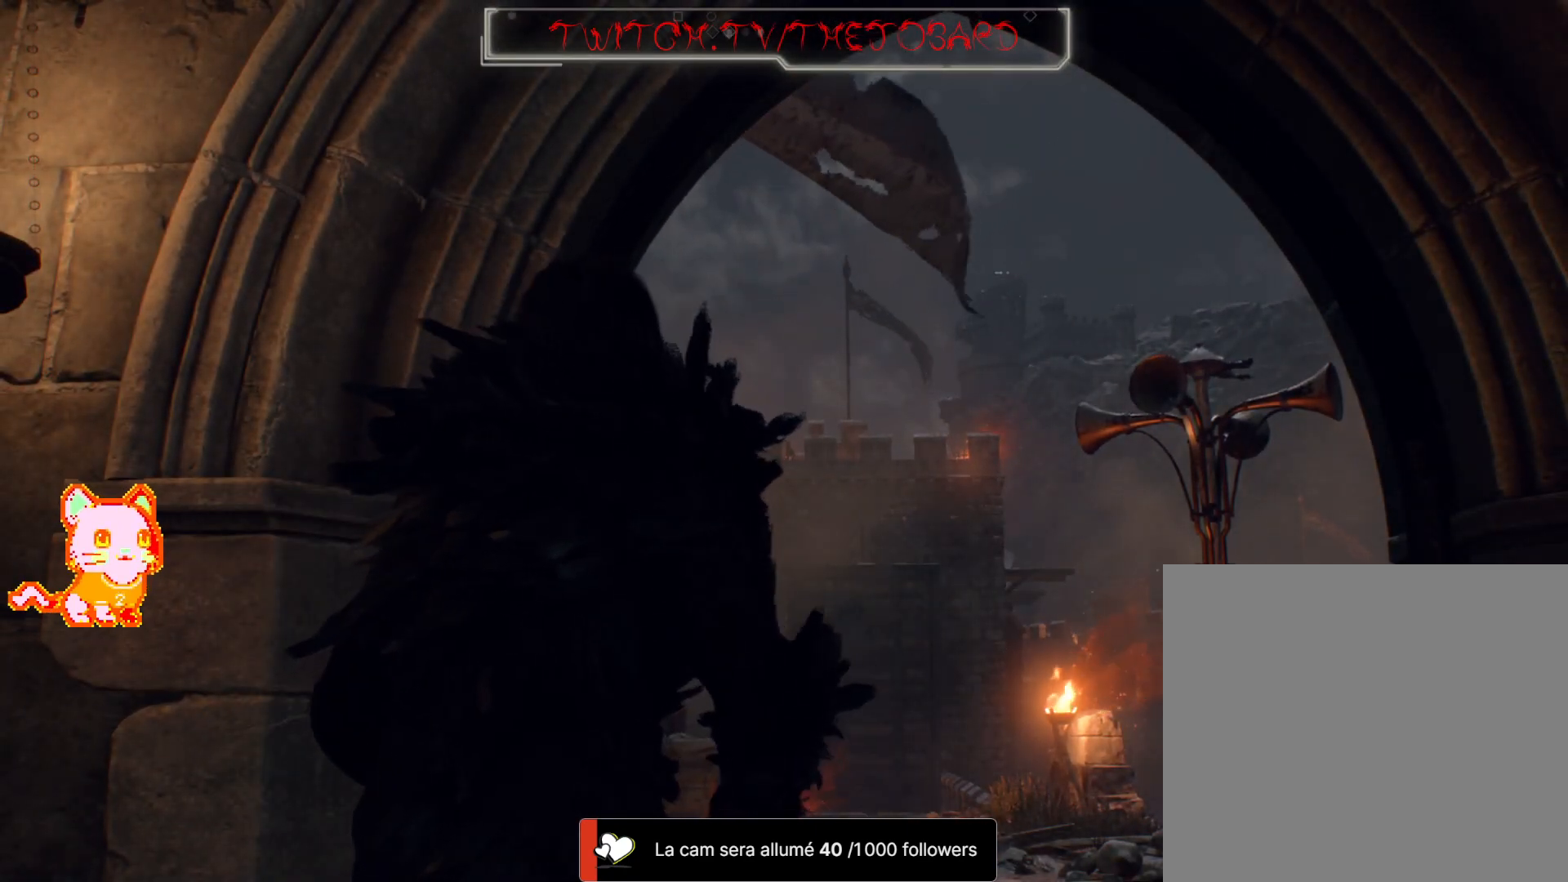
{"dt_ms": 500, "buttons": [], "left_stick": "center", "right_stick": "center", "events": []}
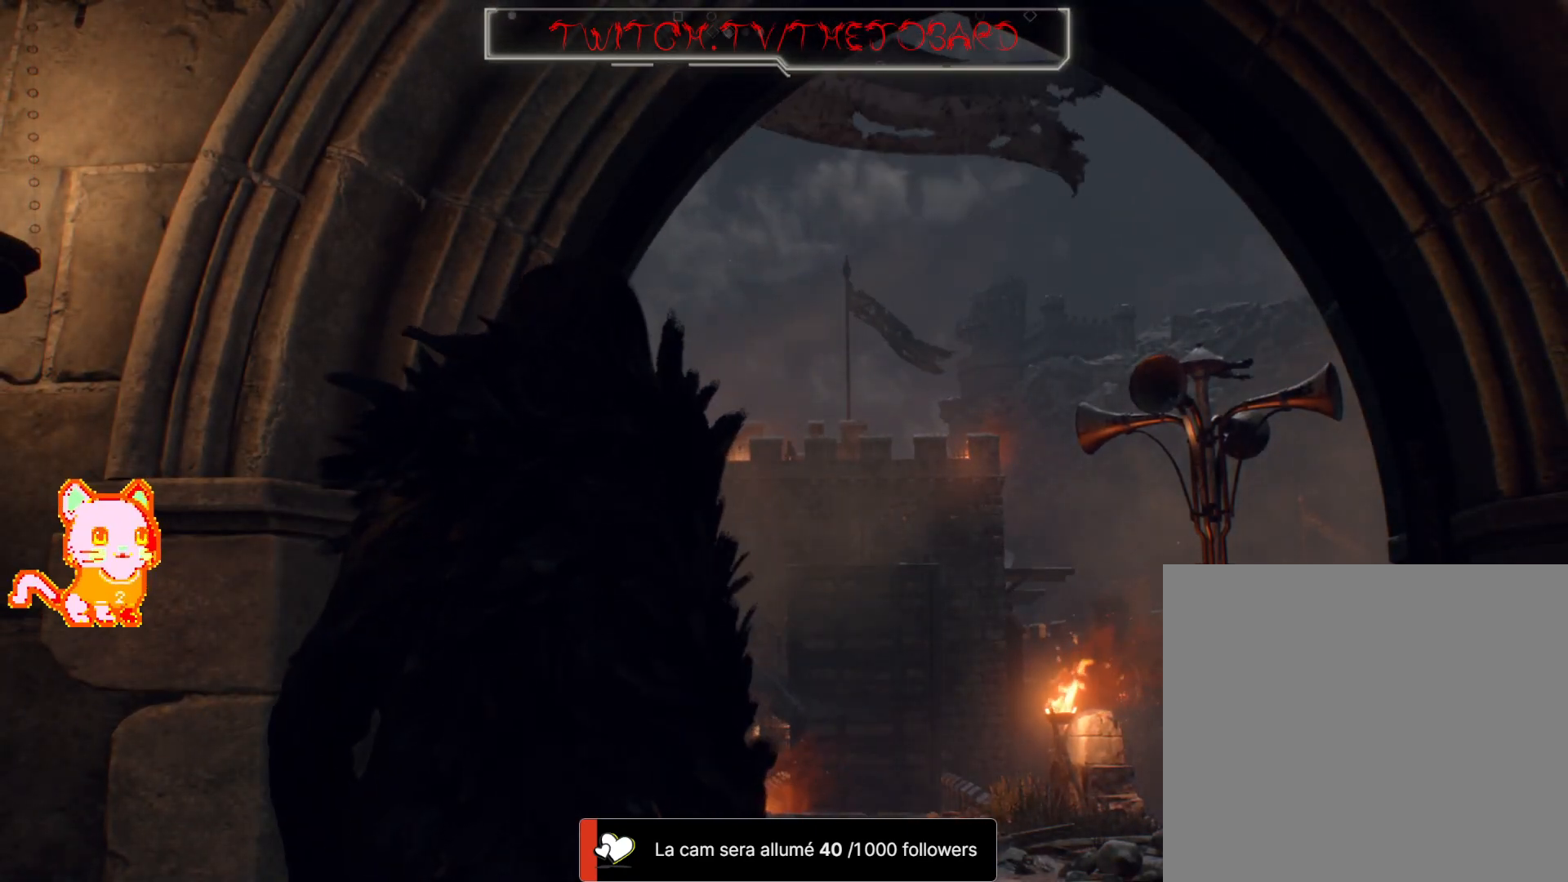
{"dt_ms": 500, "buttons": [], "left_stick": "center", "right_stick": "center", "events": [[150, "DPAD_RIGHT", "down"], [267, "DPAD_RIGHT", "up"]]}
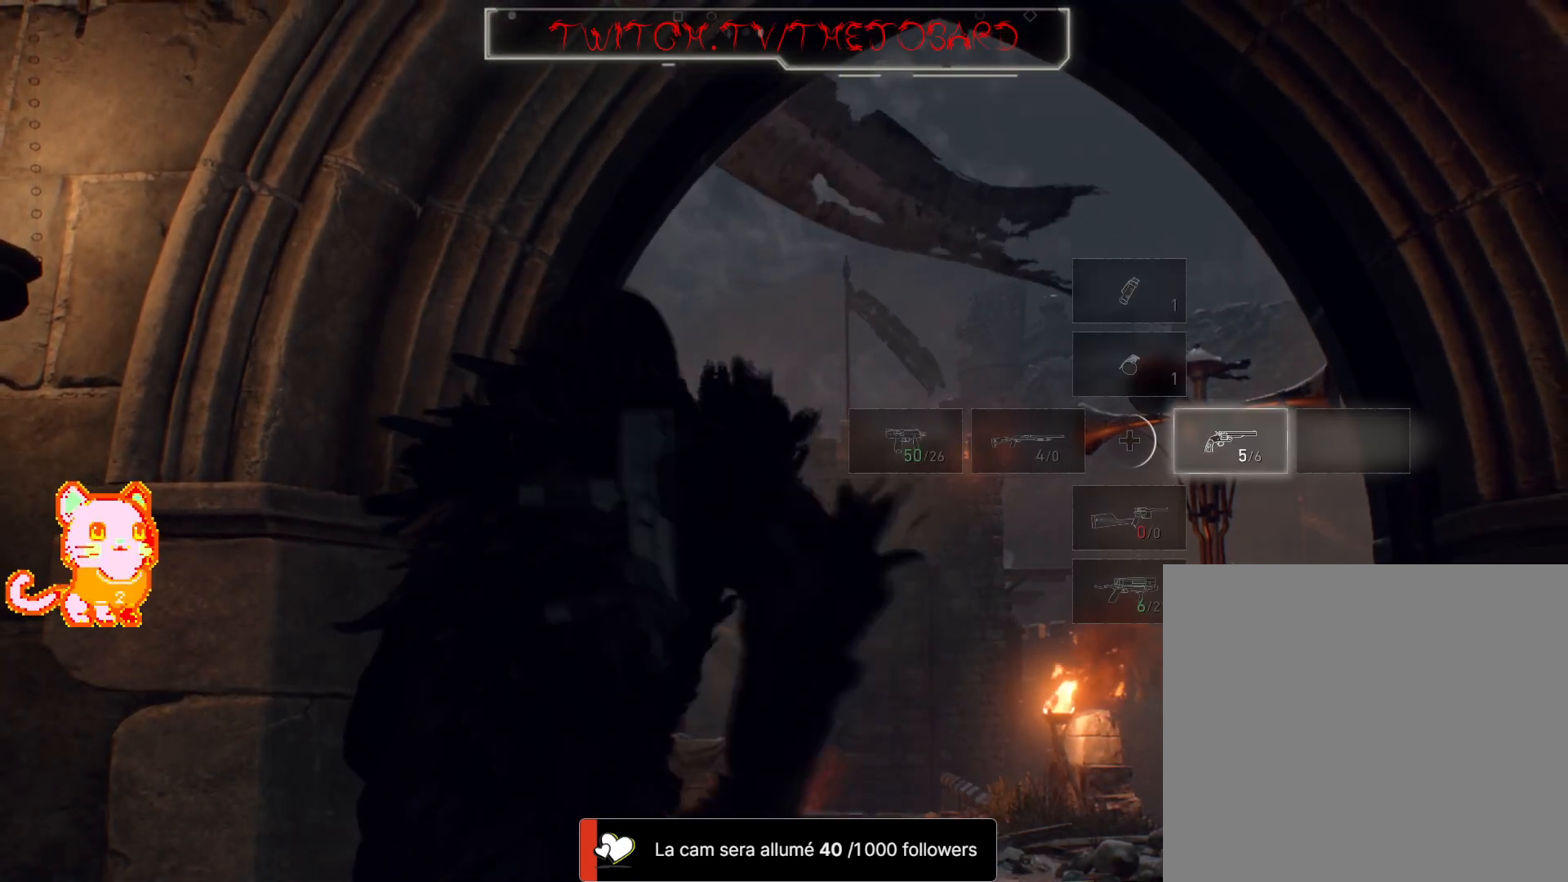
{"dt_ms": 500, "buttons": [], "left_stick": "center", "right_stick": "center", "events": [[283, "DPAD_DOWN", "down"], [383, "DPAD_DOWN", "up"]]}
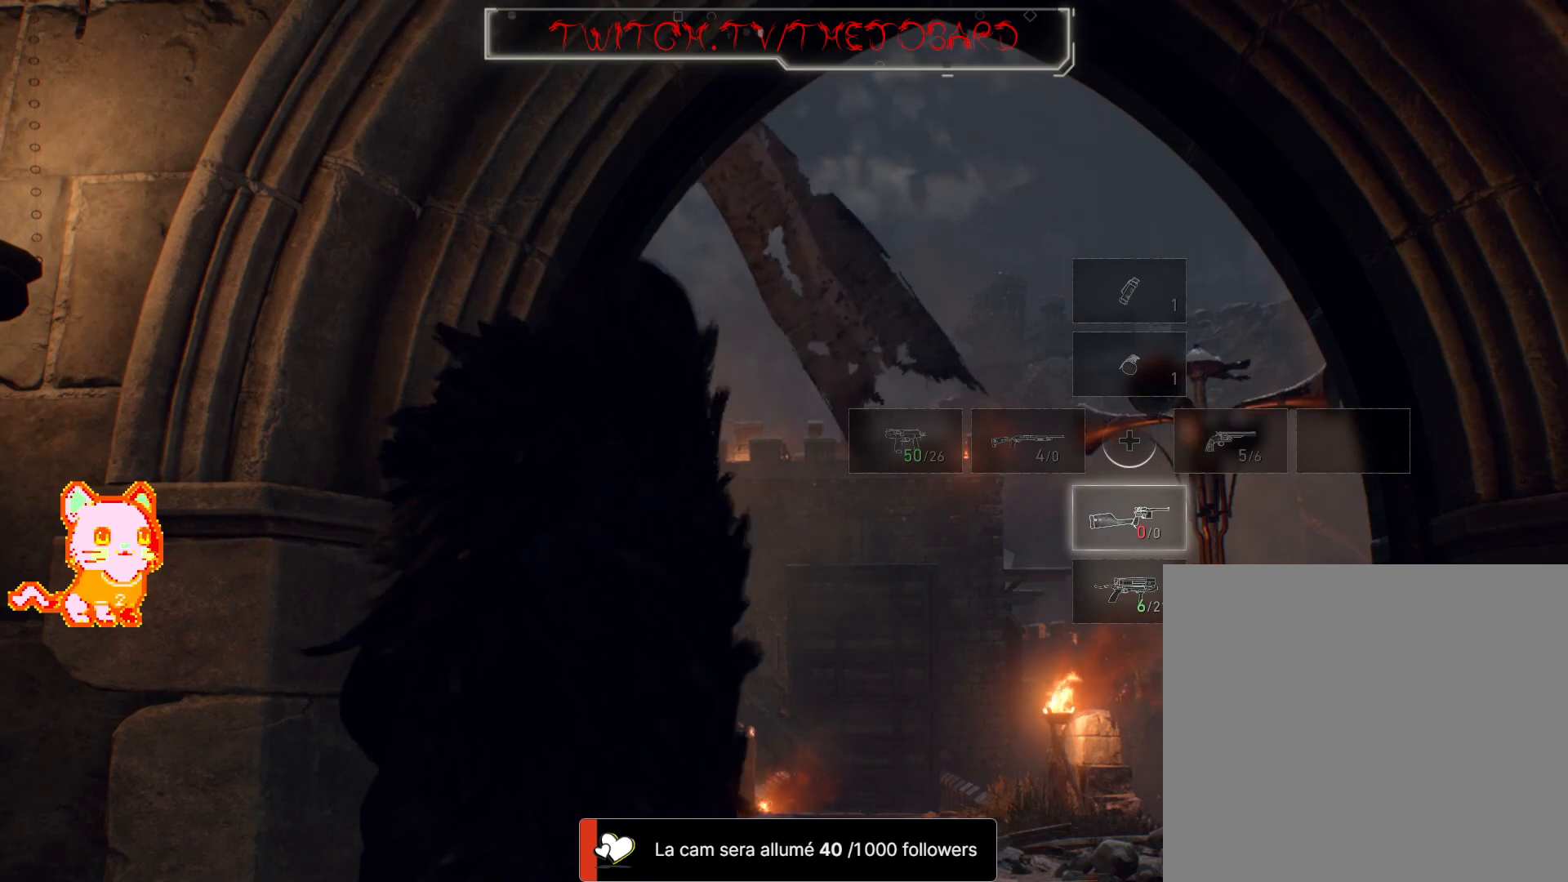
{"dt_ms": 500, "buttons": [], "left_stick": "center", "right_stick": "center", "events": [[333, "DPAD_DOWN", "down"], [417, "DPAD_DOWN", "up"]]}
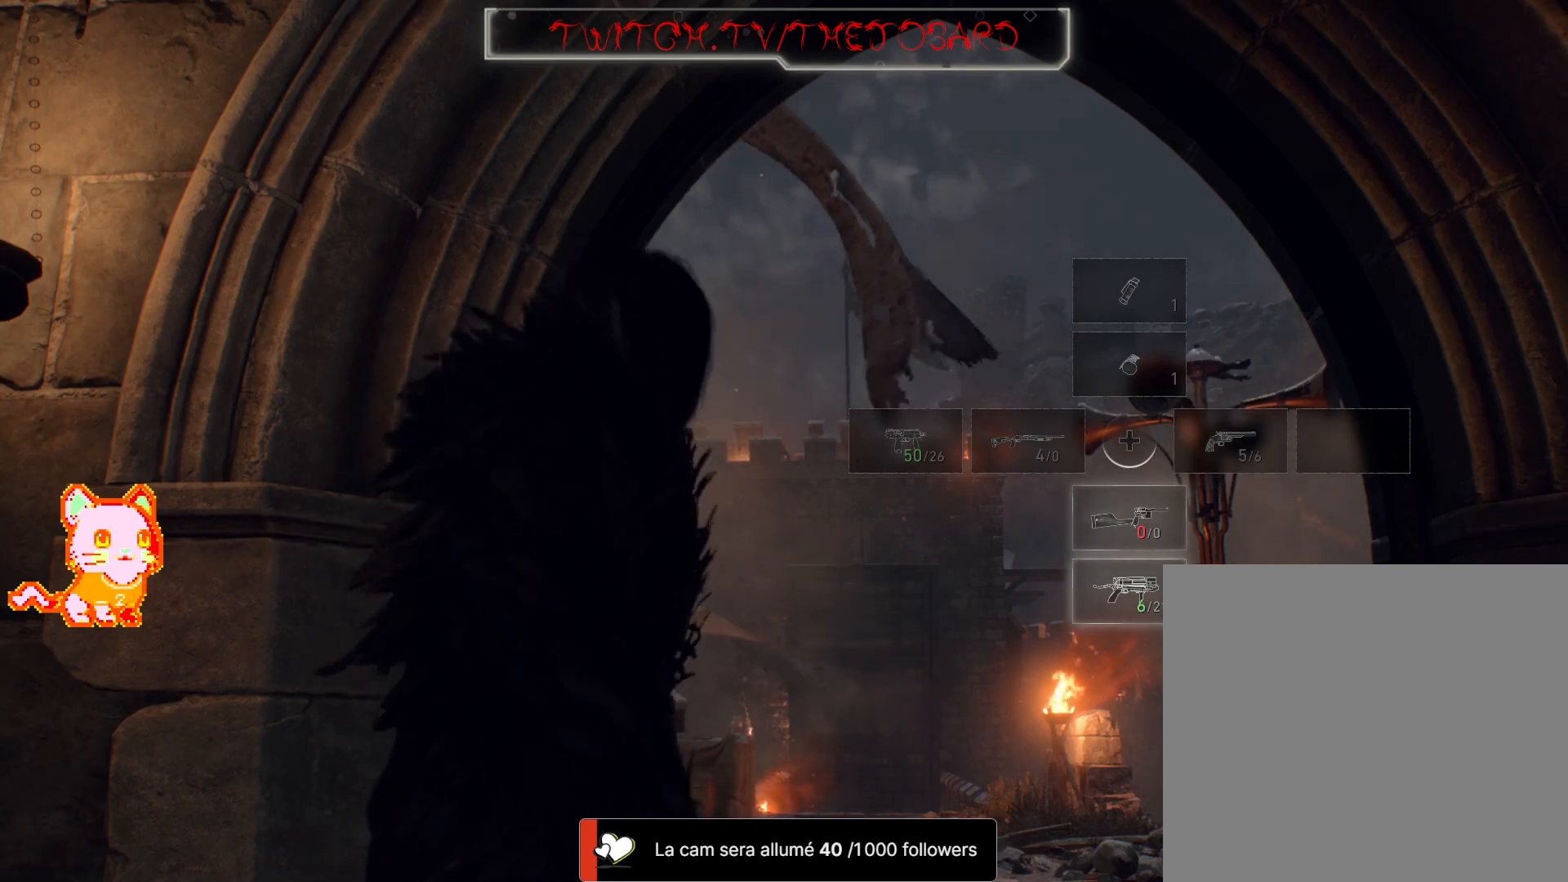
{"dt_ms": 500, "buttons": ["L2"], "left_stick": "center", "right_stick": "center", "events": [[267, "L2", "down"]]}